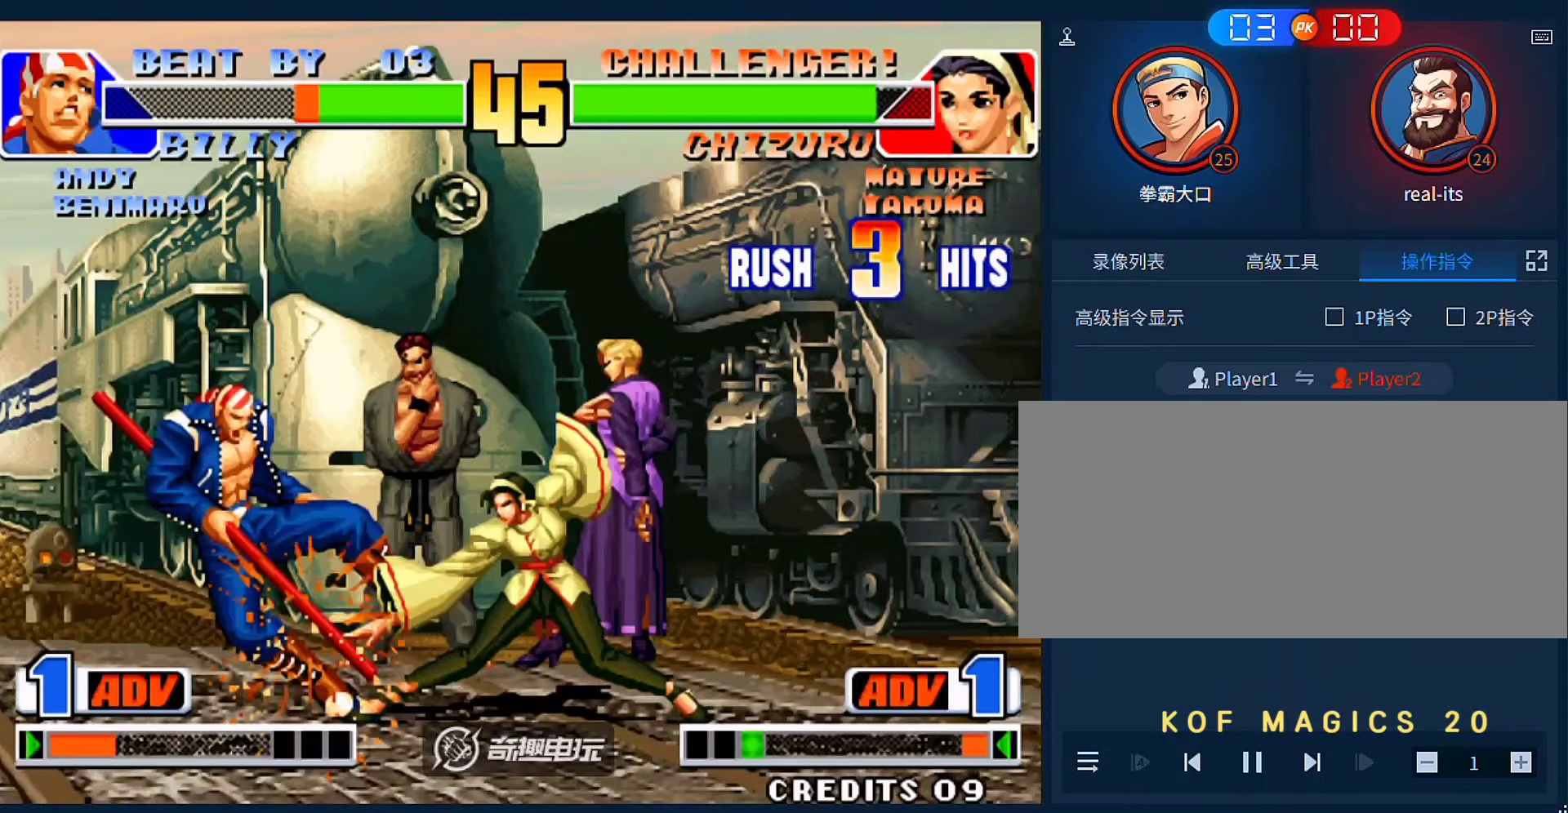
Gameplay with a controller (arcade stick); each line is a JSON object with the inputs held at the frame after it. "events" lists button and stick changes between this image and that frame as [ms after this image, input, new state], when the widget could be followed in between. Not read: L3 R3.
{"buttons": ["A"], "left_stick": "center", "events": [[266, "left_stick", "left"], [400, "left_stick", "down"], [466, "A", "down"], [500, "left_stick", "center"]]}
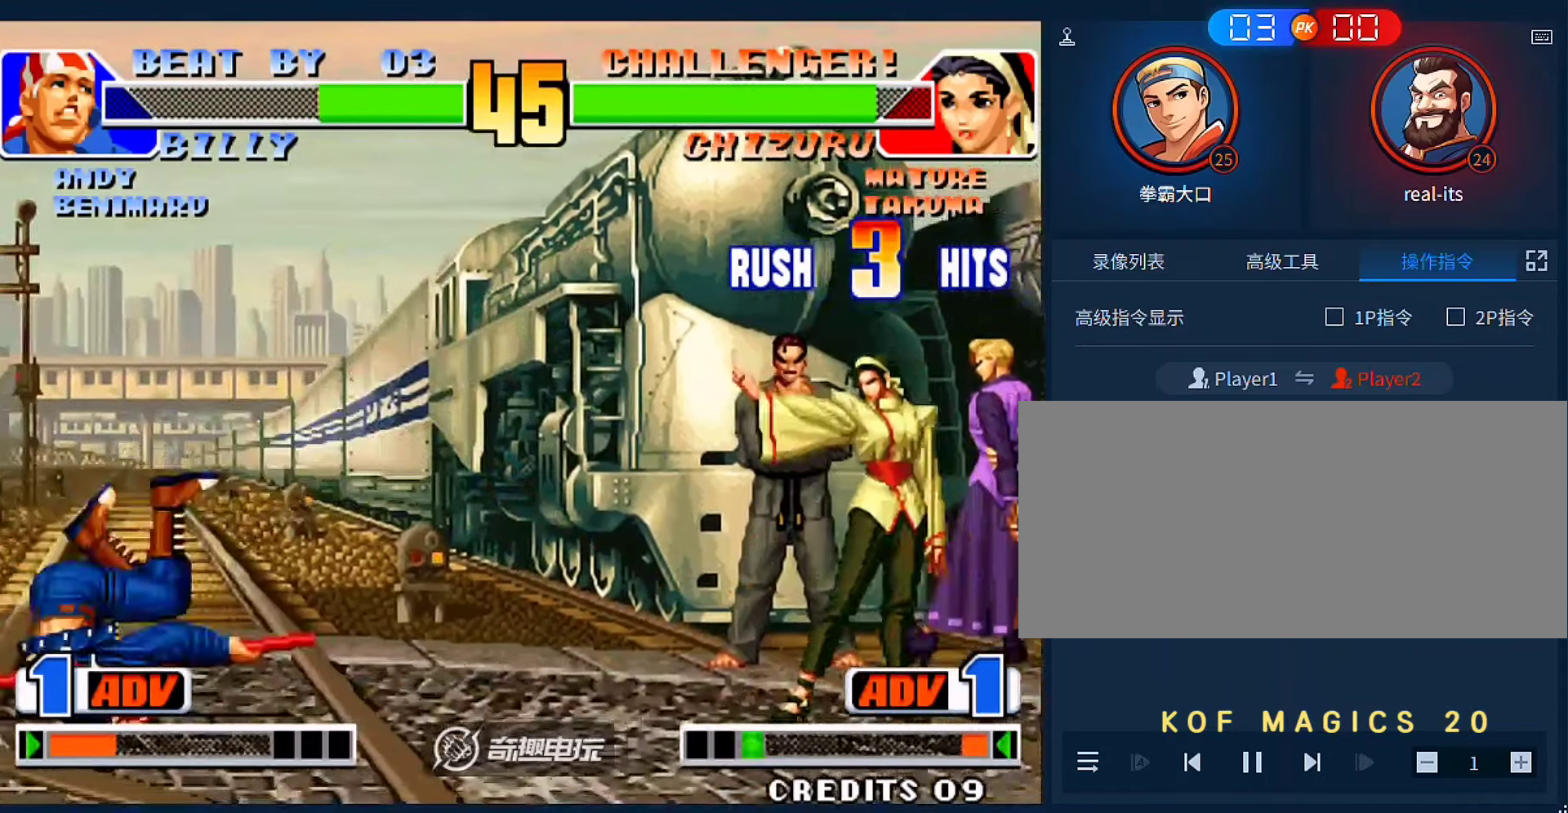
{"buttons": ["C"], "left_stick": "right", "events": [[33, "A", "up"], [300, "left_stick", "down"], [433, "C", "down"], [433, "left_stick", "right"]]}
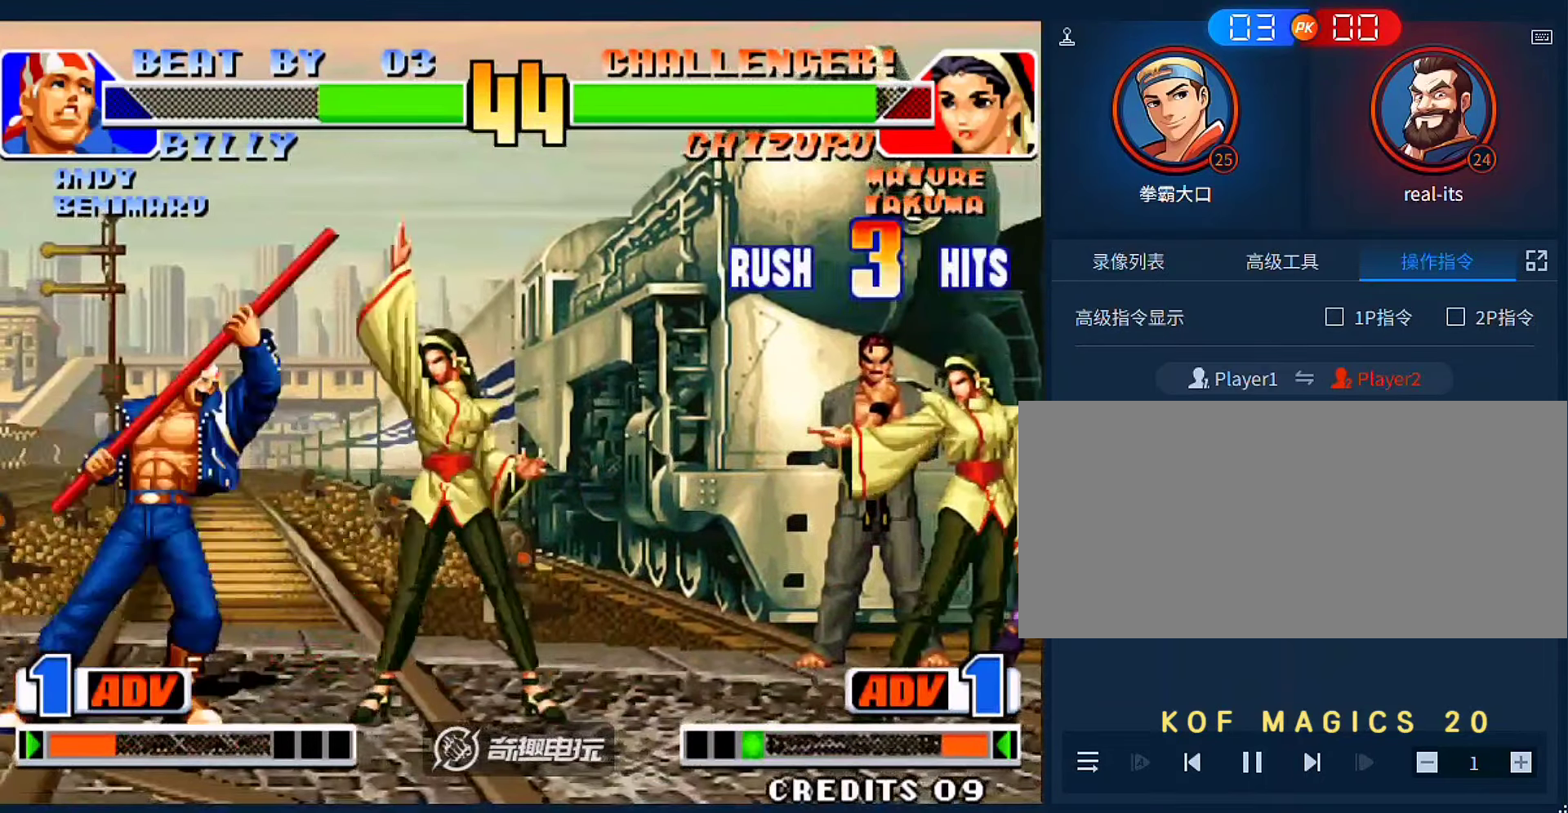
{"buttons": [], "left_stick": "down-right", "events": [[33, "C", "up"], [100, "left_stick", "down-right"]]}
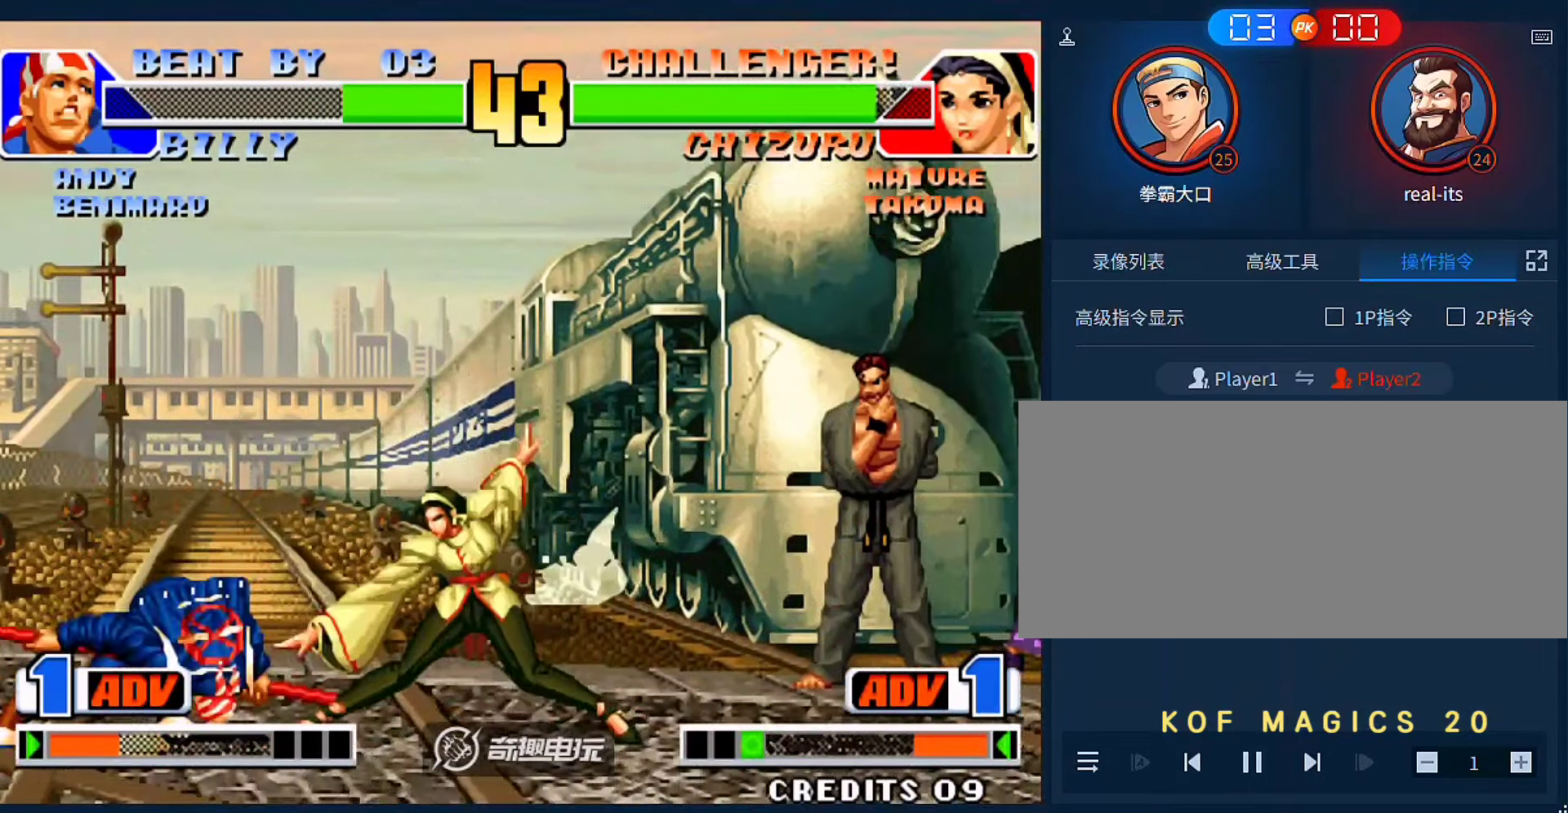
{"buttons": [], "left_stick": "center", "events": [[100, "left_stick", "center"]]}
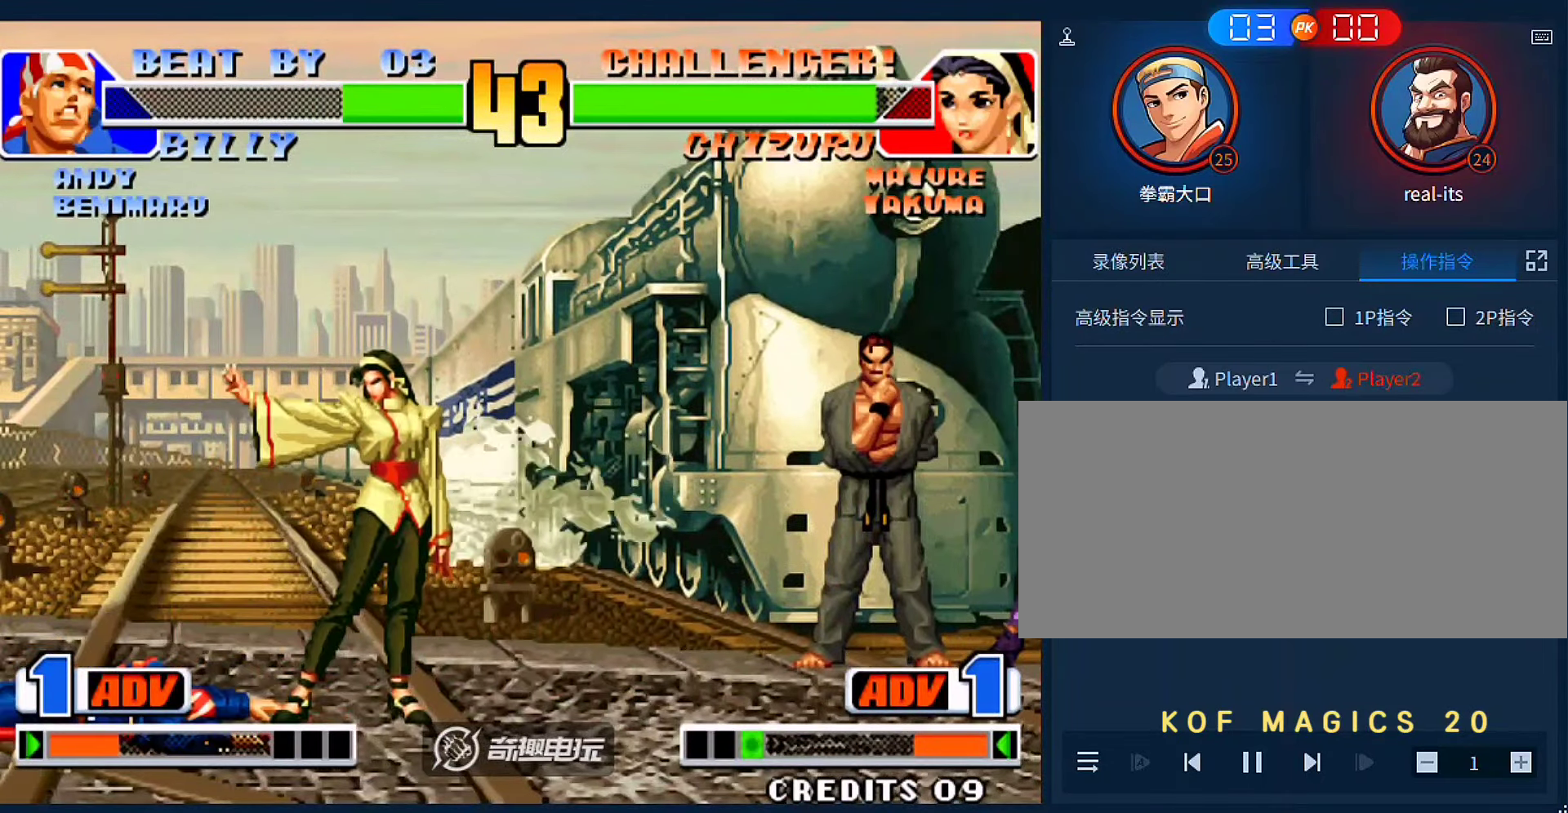
{"buttons": [], "left_stick": "left", "events": [[33, "left_stick", "right"], [166, "left_stick", "left"], [233, "B", "down"], [366, "B", "up"], [366, "left_stick", "down"], [500, "left_stick", "left"]]}
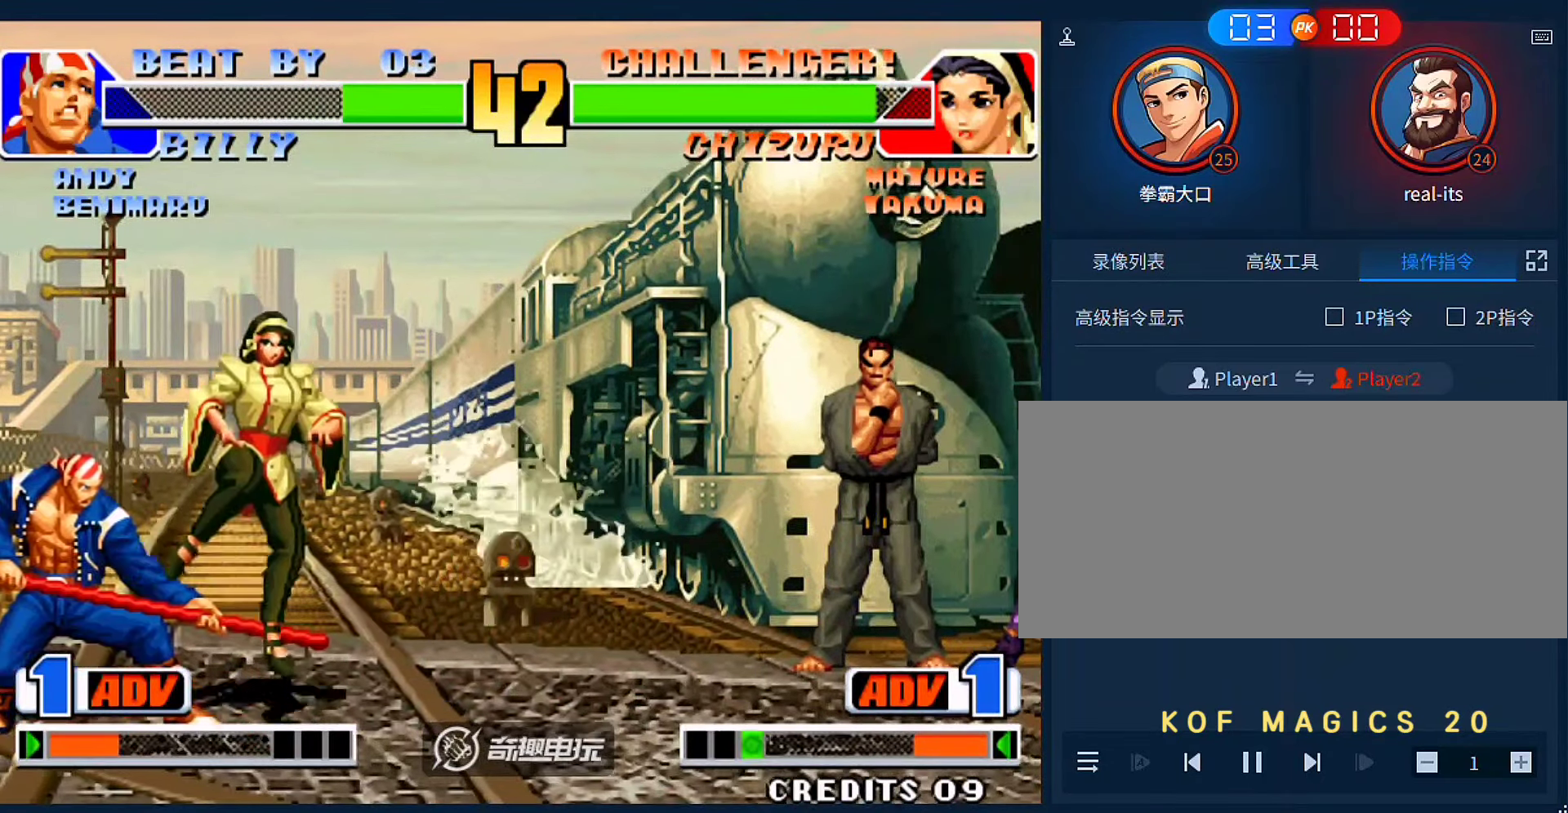
{"buttons": [], "left_stick": "center", "events": [[33, "left_stick", "down"], [166, "D", "down"], [166, "left_stick", "left"], [233, "left_stick", "center"], [333, "D", "up"]]}
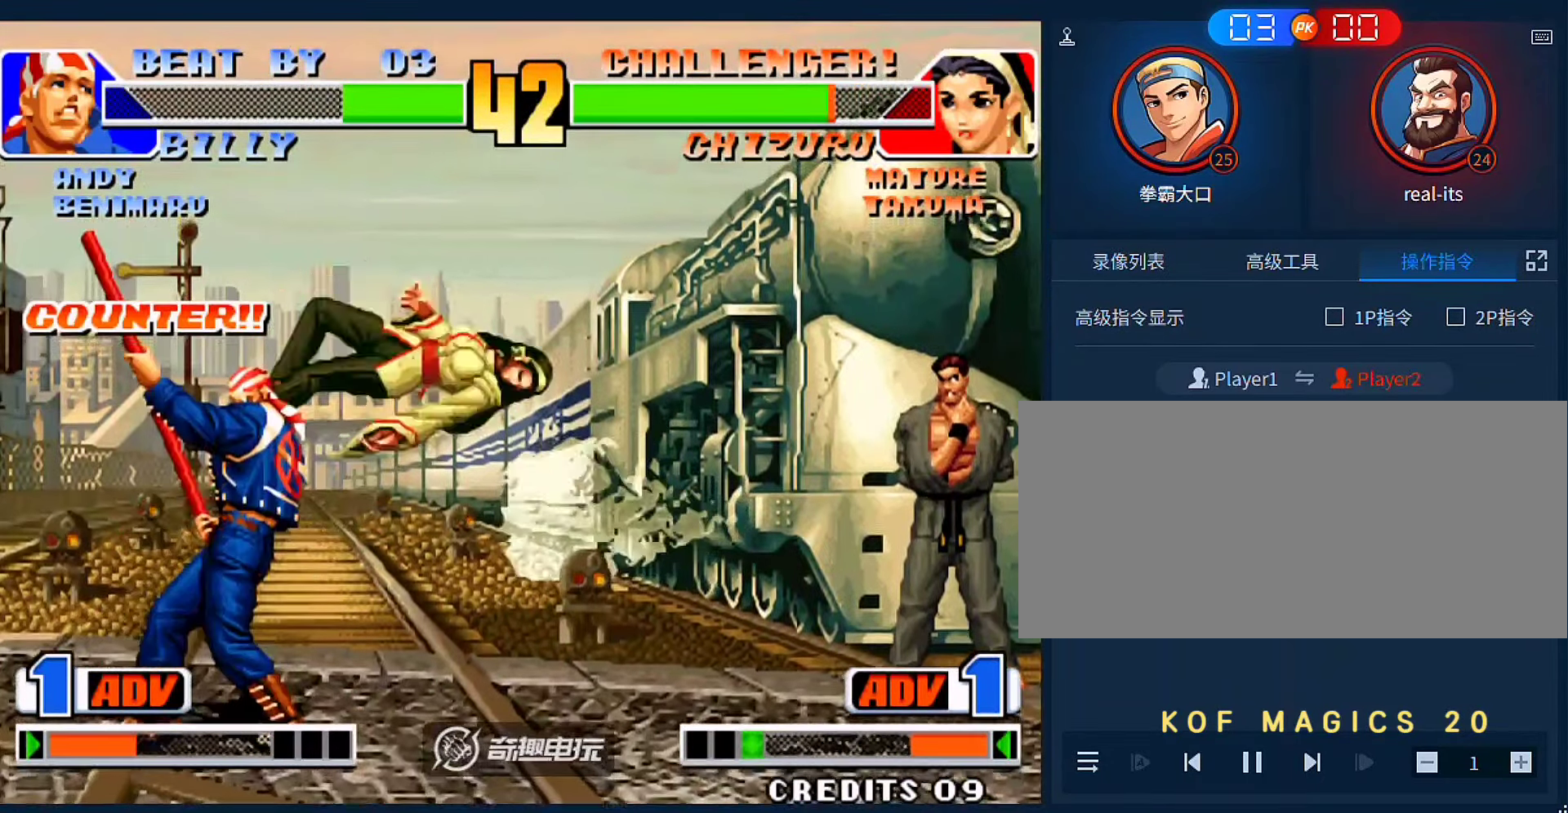
{"buttons": [], "left_stick": "center", "events": [[300, "left_stick", "left"], [400, "left_stick", "center"]]}
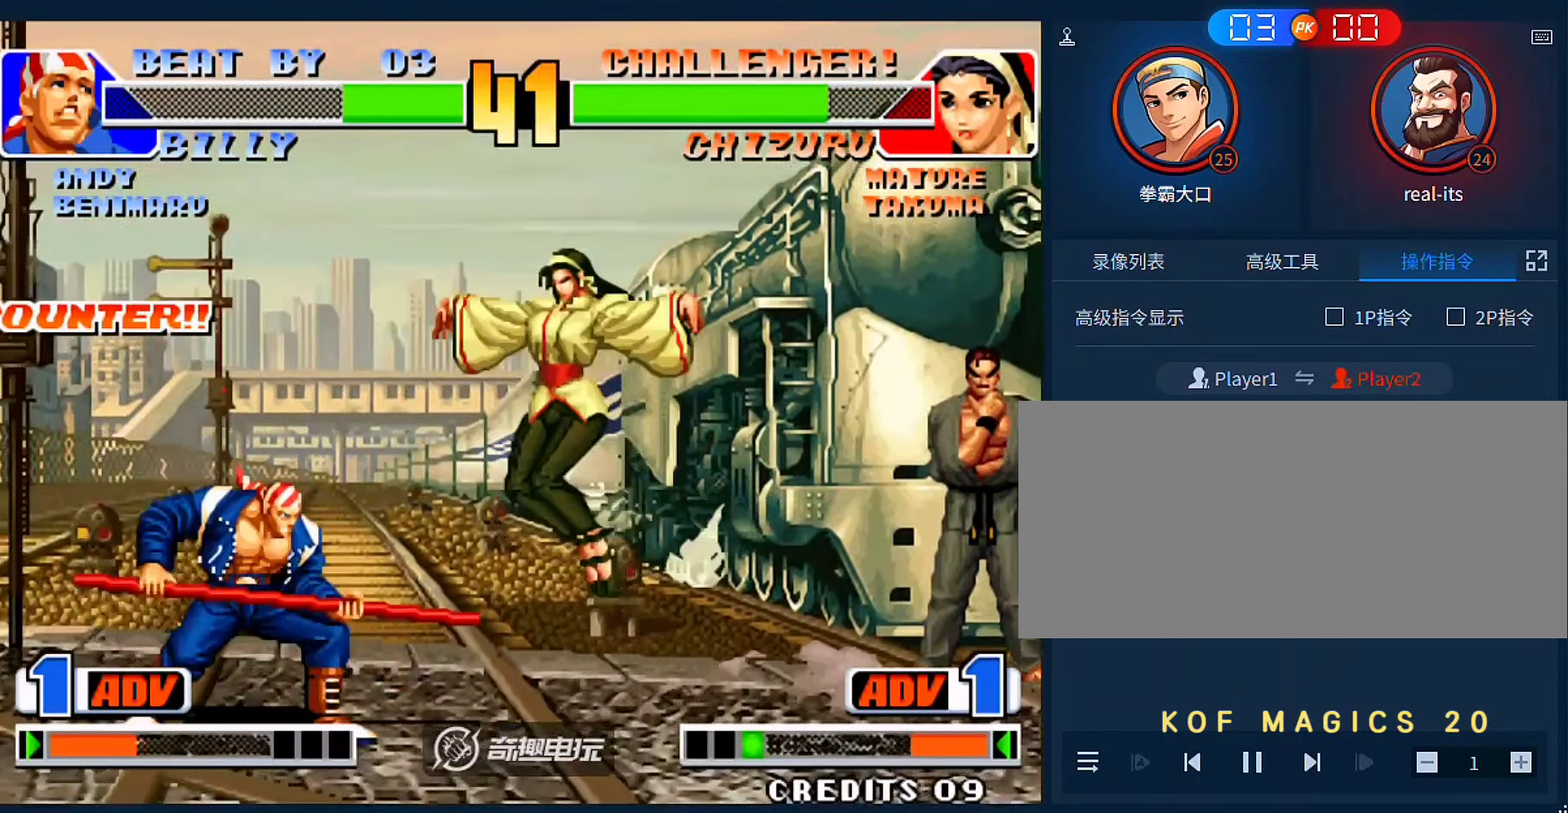
{"buttons": [], "left_stick": "down-left", "events": [[33, "C", "down"], [33, "D", "down"], [133, "C", "up"], [133, "D", "up"], [133, "left_stick", "right"], [200, "left_stick", "down-right"], [466, "left_stick", "down-left"]]}
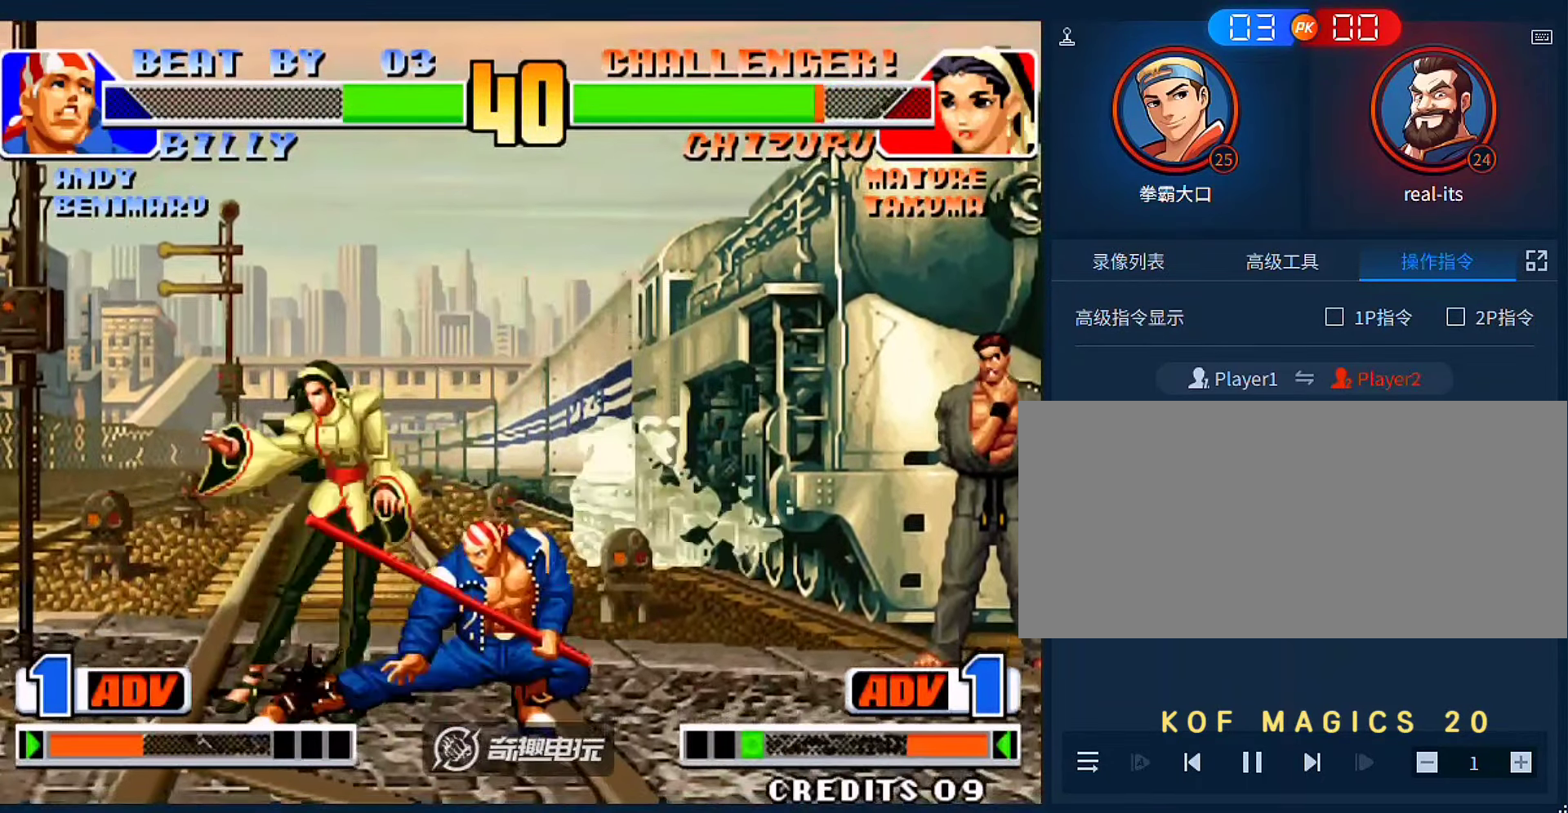
{"buttons": [], "left_stick": "left", "events": [[166, "C", "down"], [233, "C", "up"], [266, "left_stick", "left"]]}
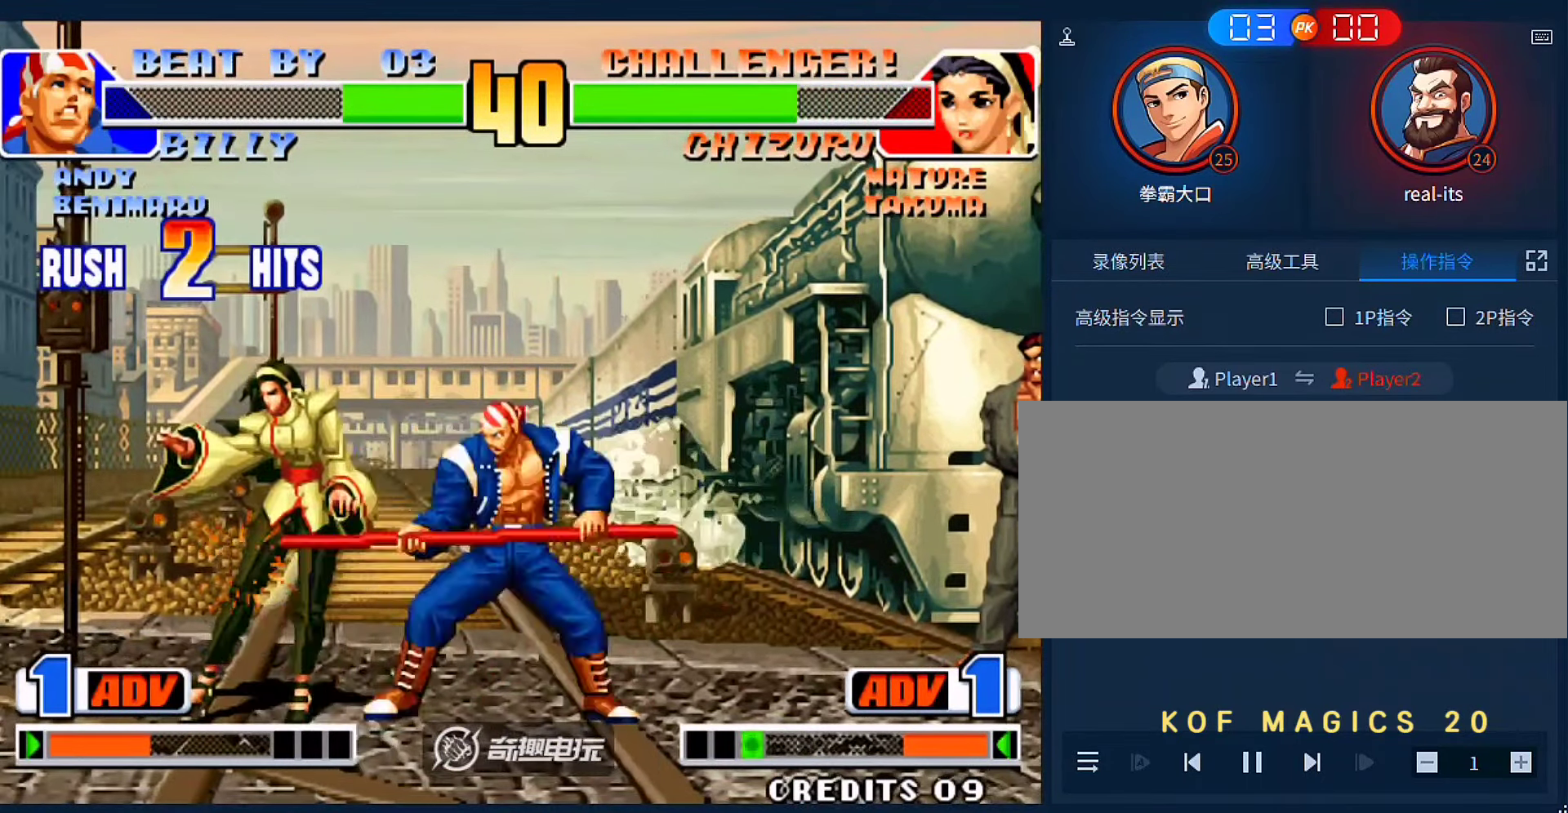
{"buttons": [], "left_stick": "left", "events": []}
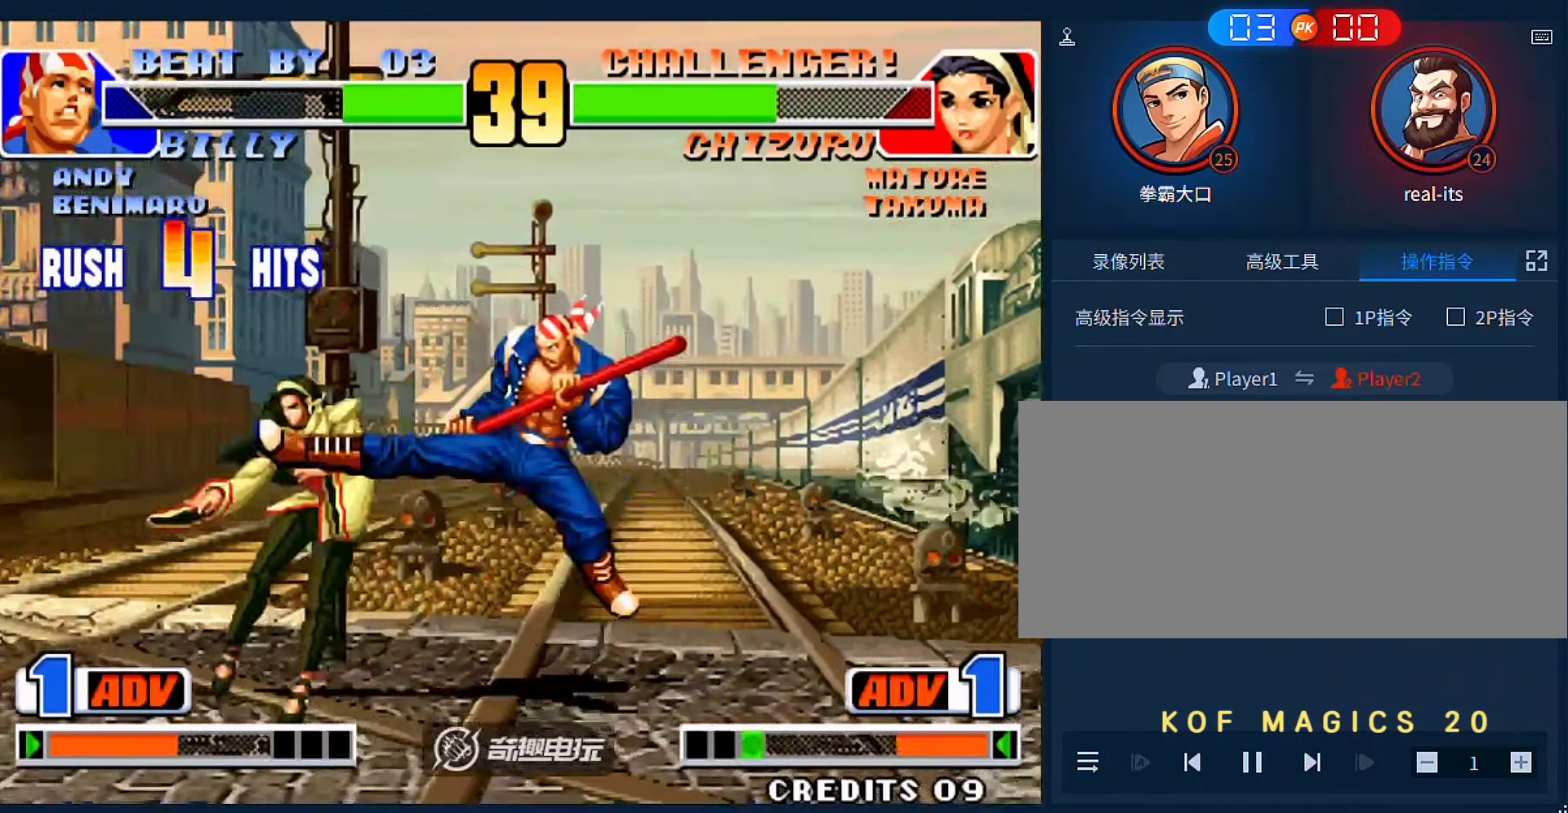
{"buttons": ["A"], "left_stick": "left", "events": [[300, "left_stick", "right"], [433, "A", "down"], [433, "left_stick", "left"]]}
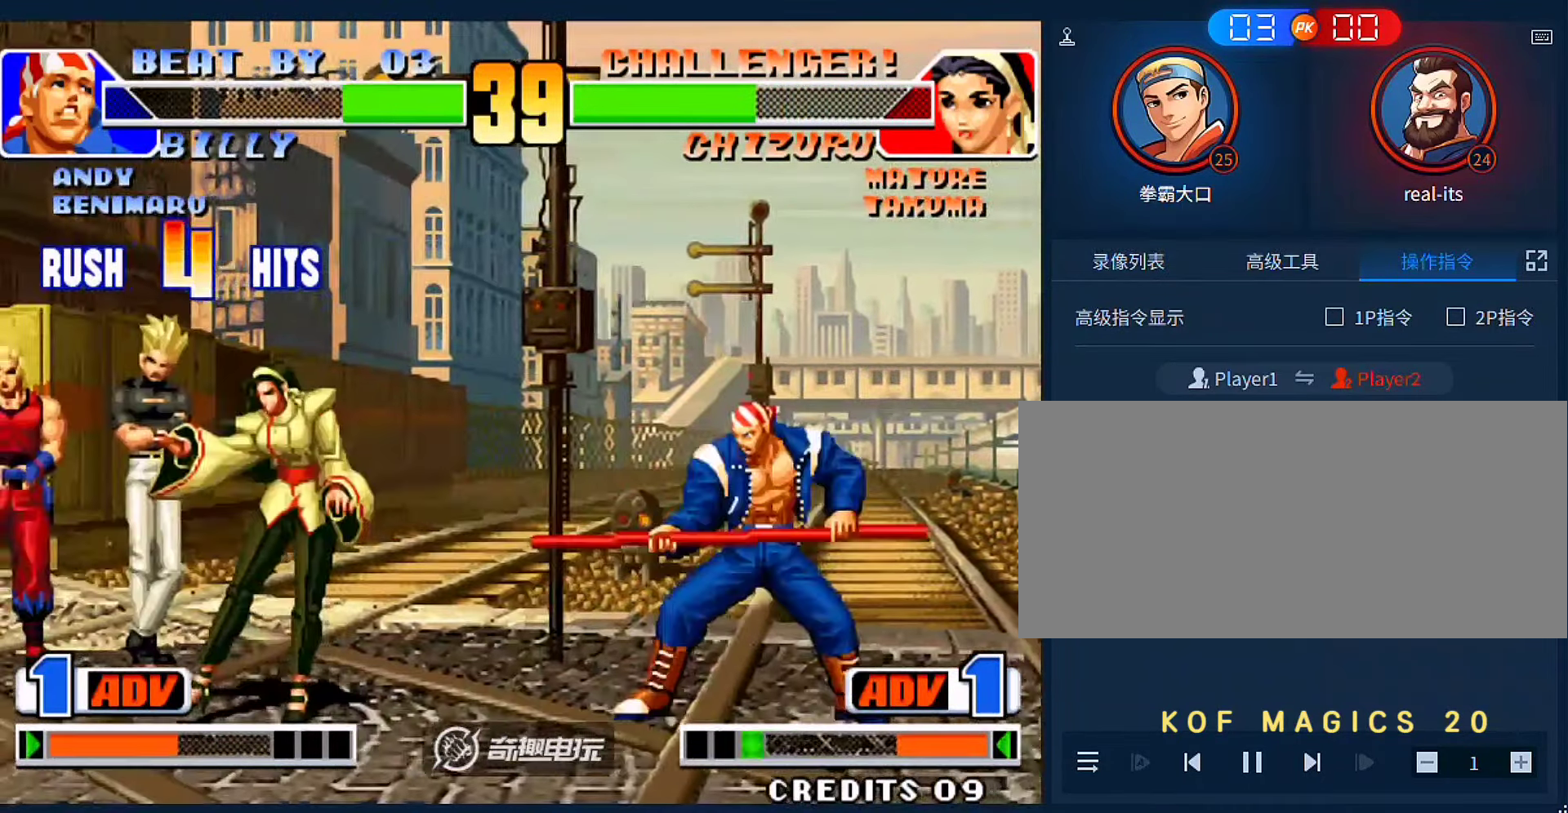
{"buttons": [], "left_stick": "left", "events": [[33, "A", "up"], [100, "A", "down"], [166, "A", "up"]]}
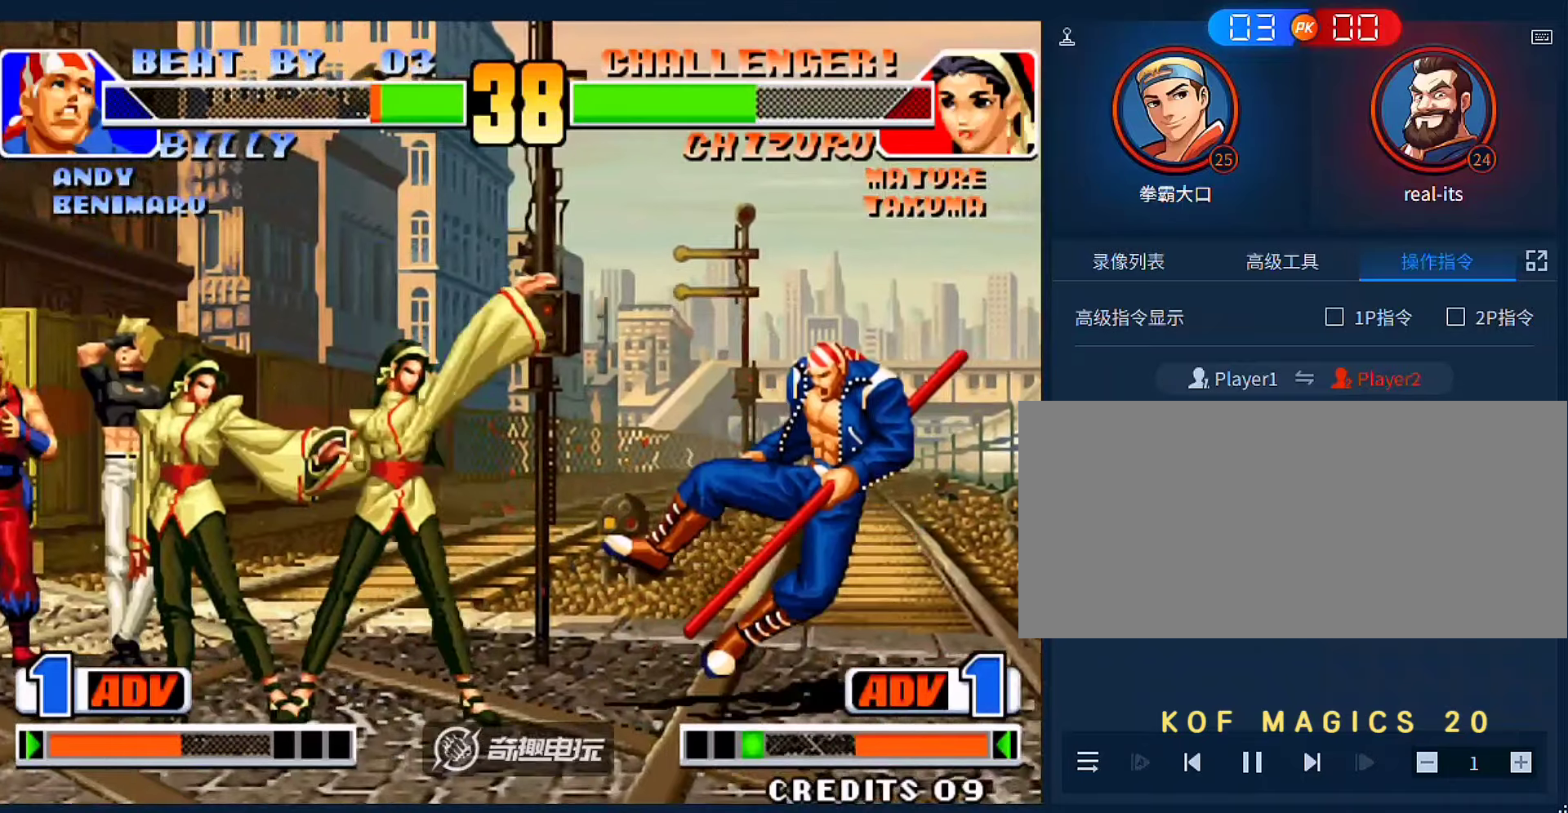
{"buttons": [], "left_stick": "right", "events": [[66, "left_stick", "right"], [133, "left_stick", "center"], [200, "left_stick", "right"]]}
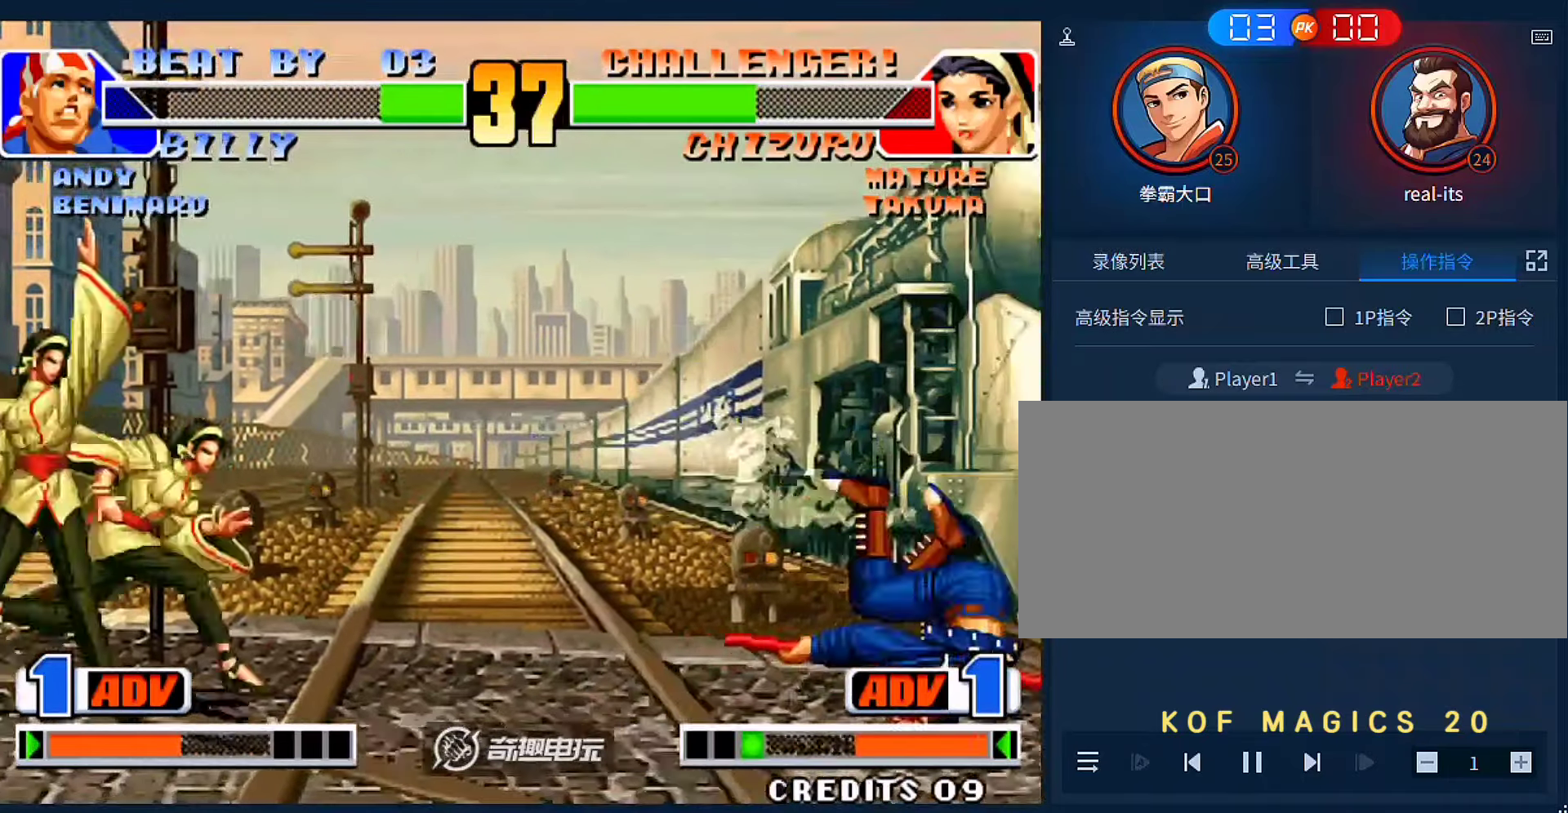
{"buttons": ["C", "D"], "left_stick": "right", "events": [[466, "C", "down"], [466, "D", "down"]]}
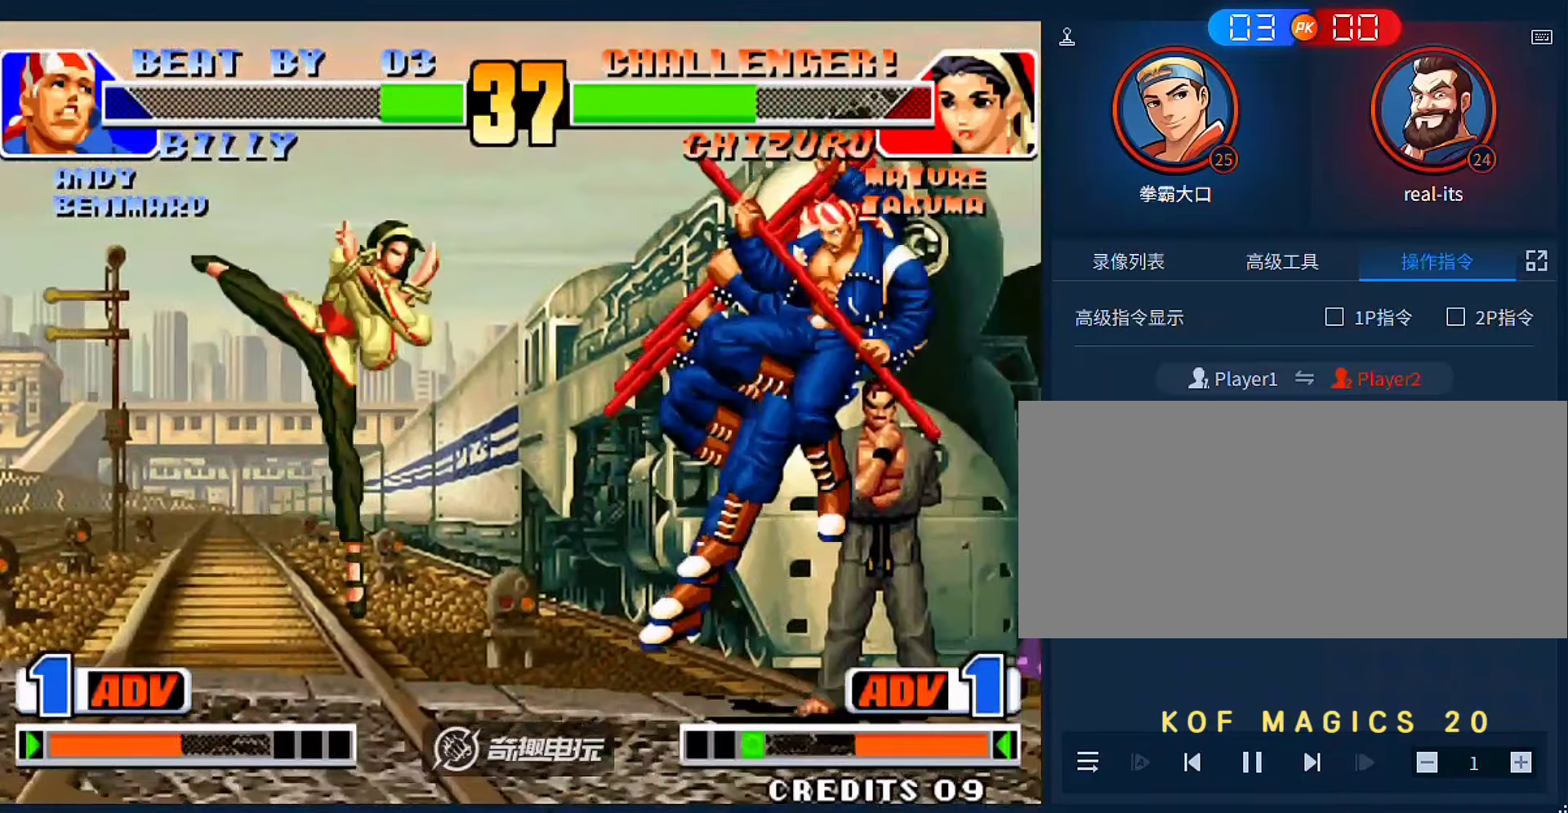
{"buttons": [], "left_stick": "right", "events": [[66, "C", "up"], [66, "D", "up"], [133, "left_stick", "center"], [266, "left_stick", "left"], [466, "left_stick", "right"]]}
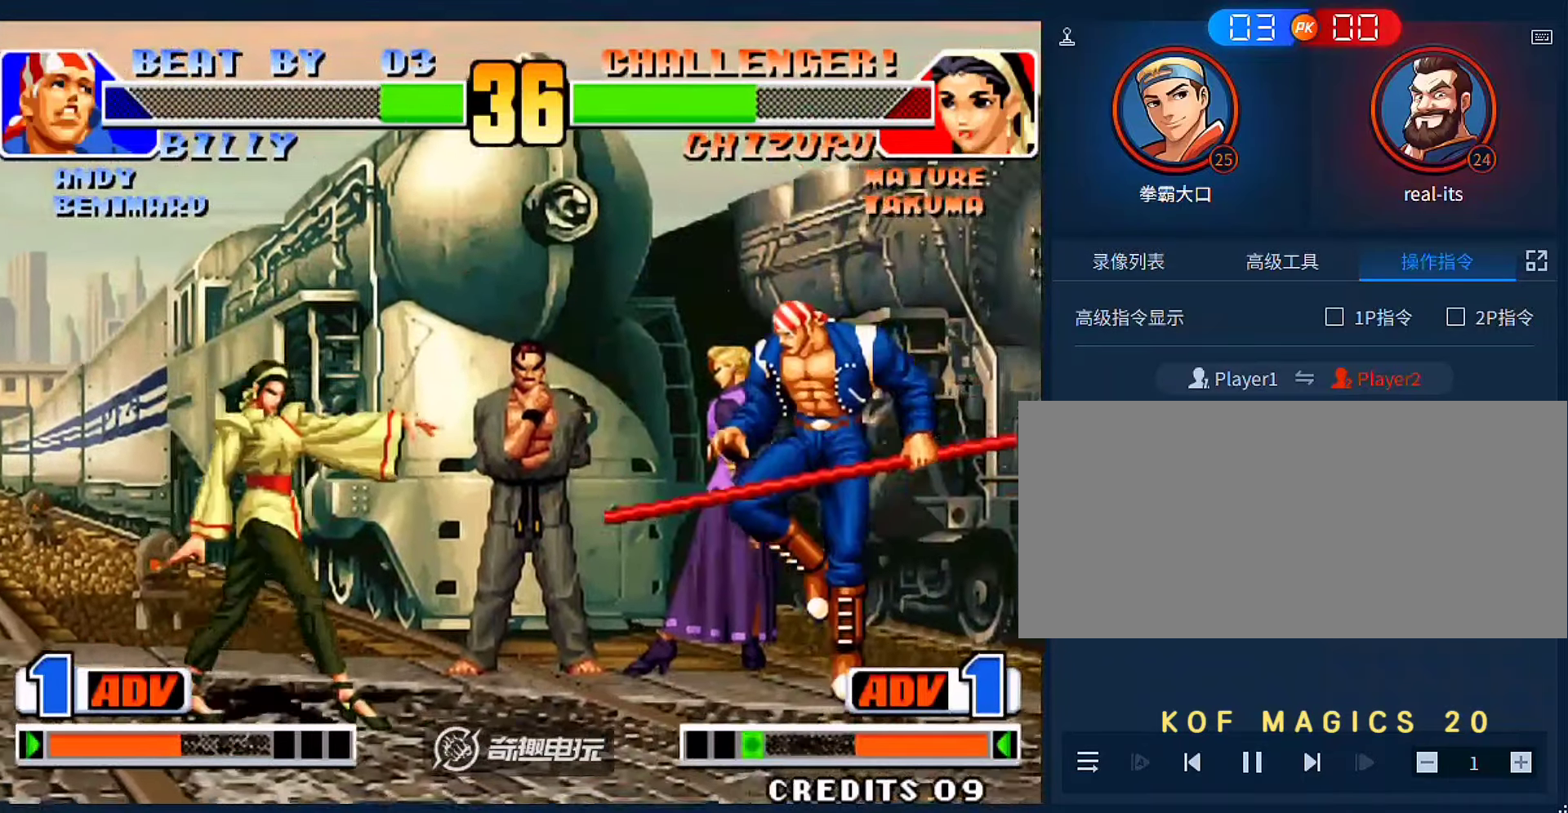
{"buttons": [], "left_stick": "left", "events": [[133, "left_stick", "center"], [366, "C", "down"], [433, "C", "up"], [500, "left_stick", "left"]]}
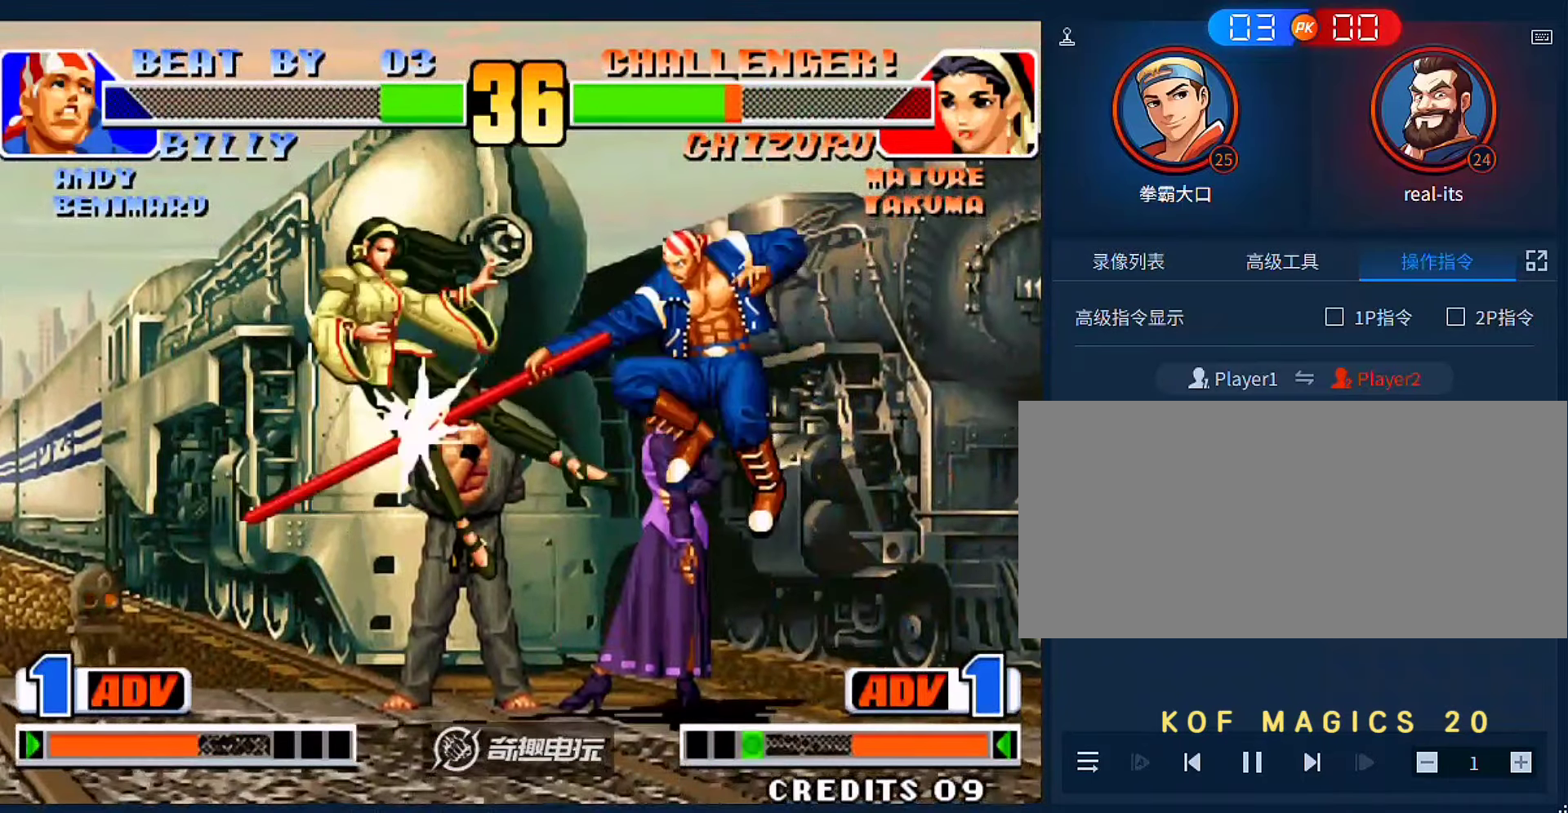
{"buttons": [], "left_stick": "center", "events": [[266, "left_stick", "center"]]}
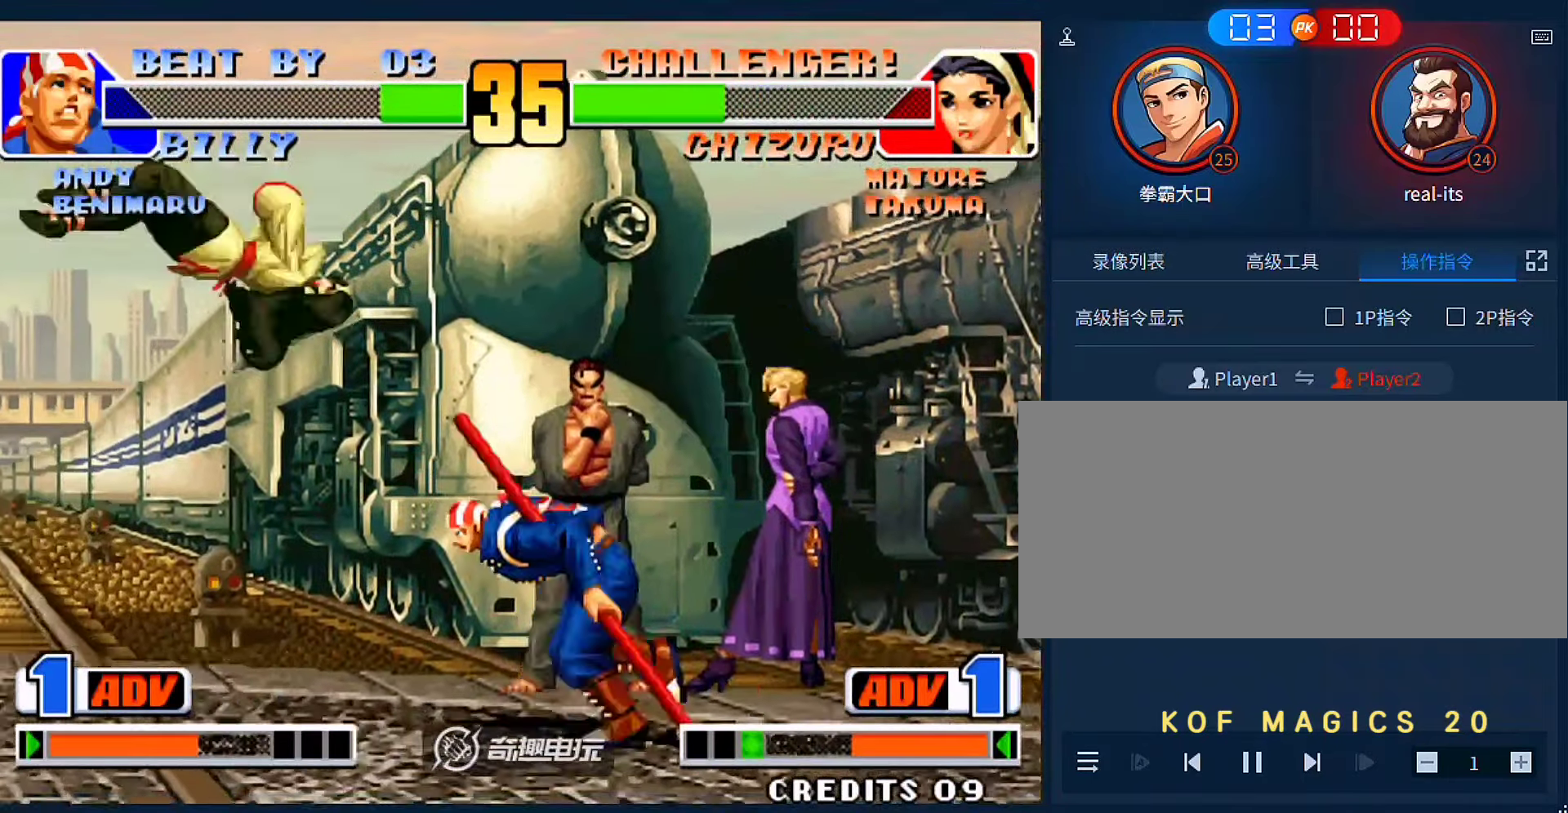
{"buttons": ["C"], "left_stick": "left", "events": [[66, "left_stick", "down-left"], [500, "C", "down"], [500, "left_stick", "left"]]}
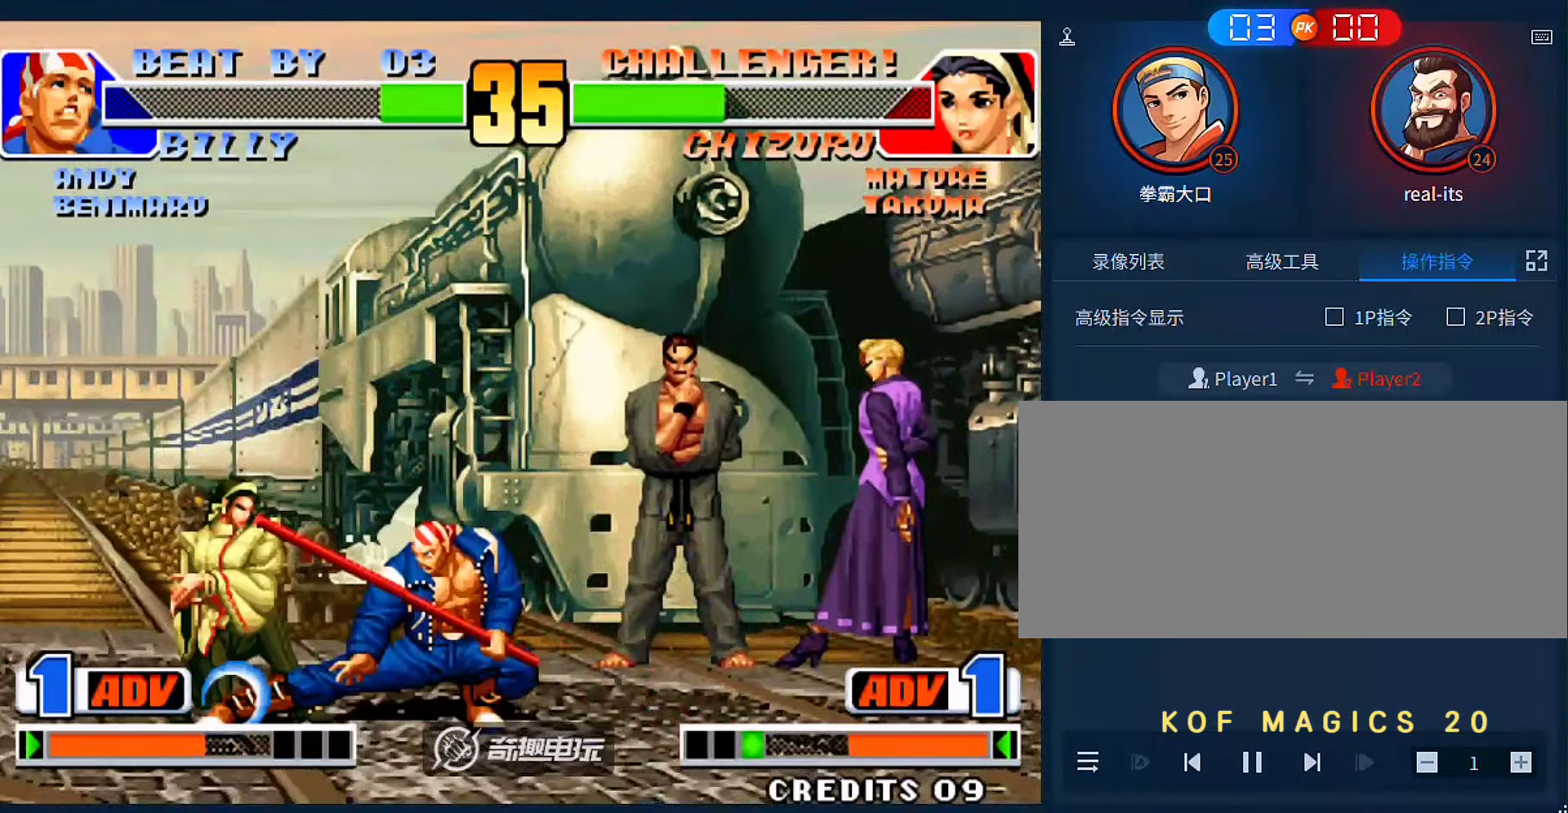
{"buttons": ["D"], "left_stick": "down-left", "events": [[66, "C", "up"], [133, "left_stick", "down-left"], [300, "left_stick", "left"], [466, "D", "down"], [466, "left_stick", "down-left"]]}
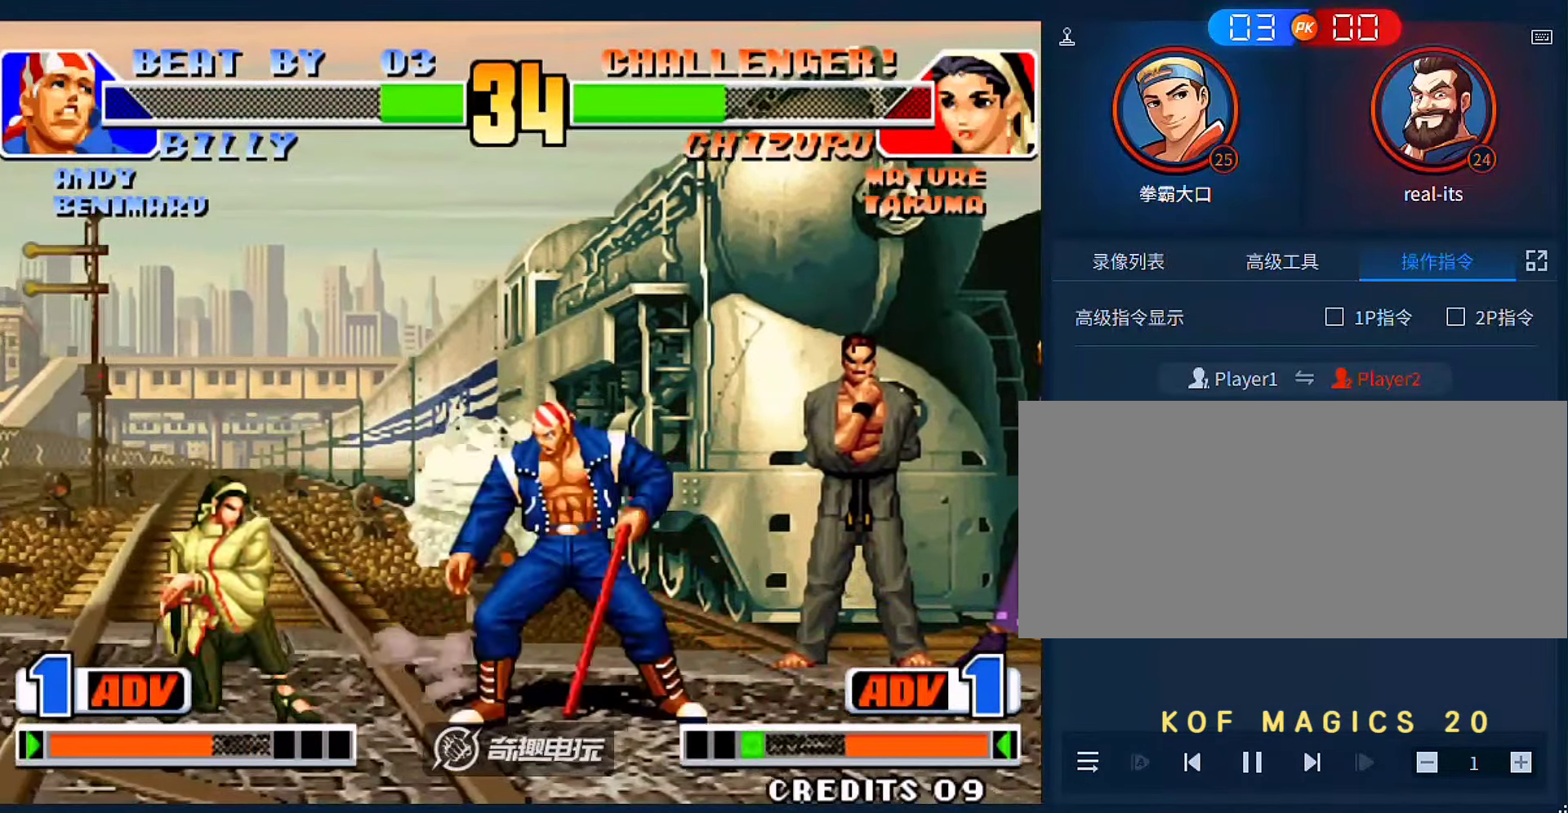
{"buttons": [], "left_stick": "down-left", "events": [[100, "D", "up"]]}
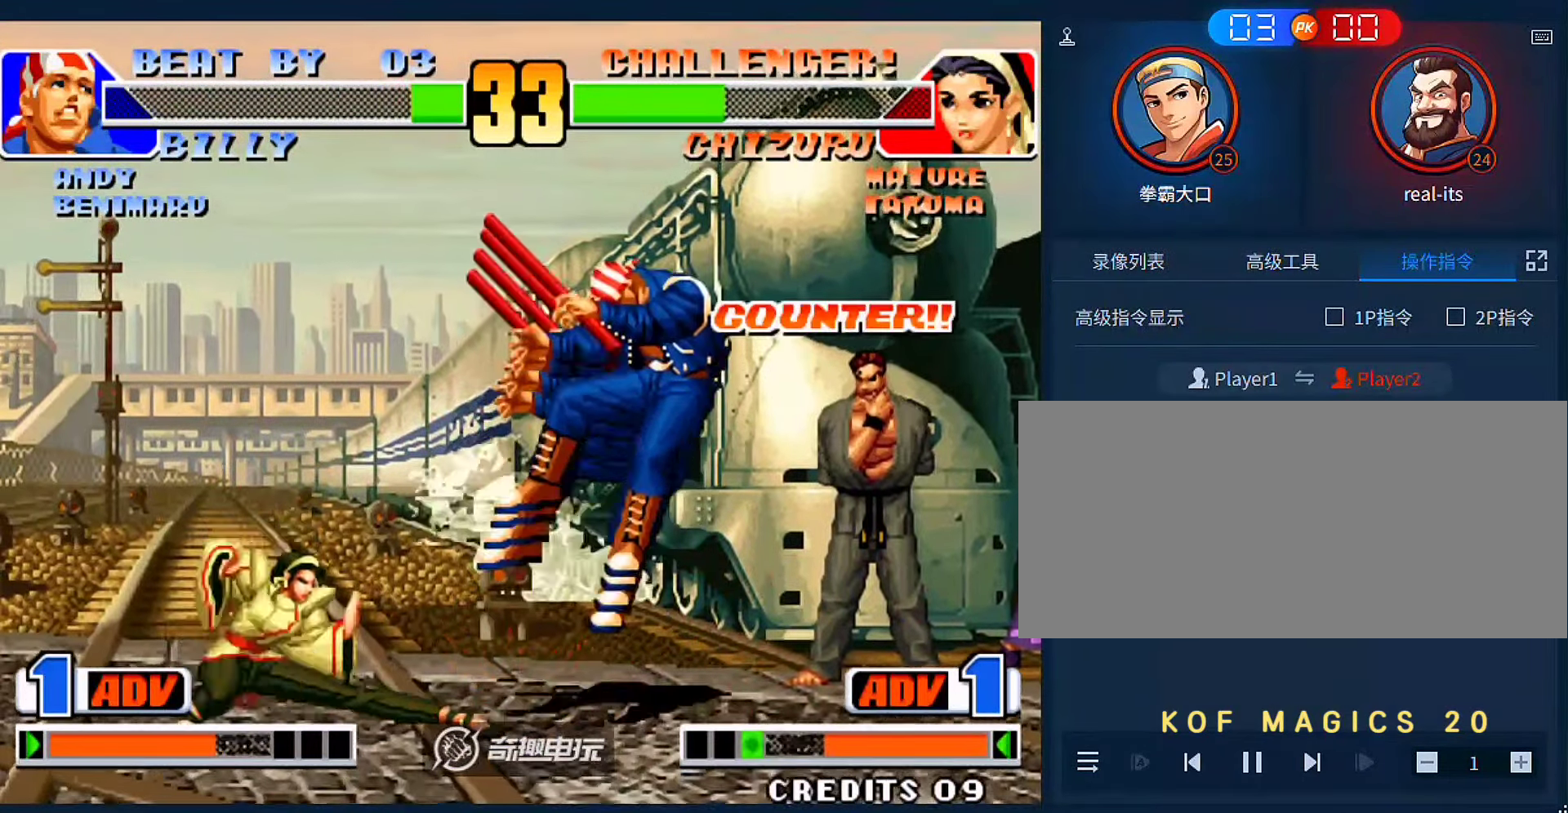
{"buttons": [], "left_stick": "right", "events": [[33, "left_stick", "center"], [166, "left_stick", "right"]]}
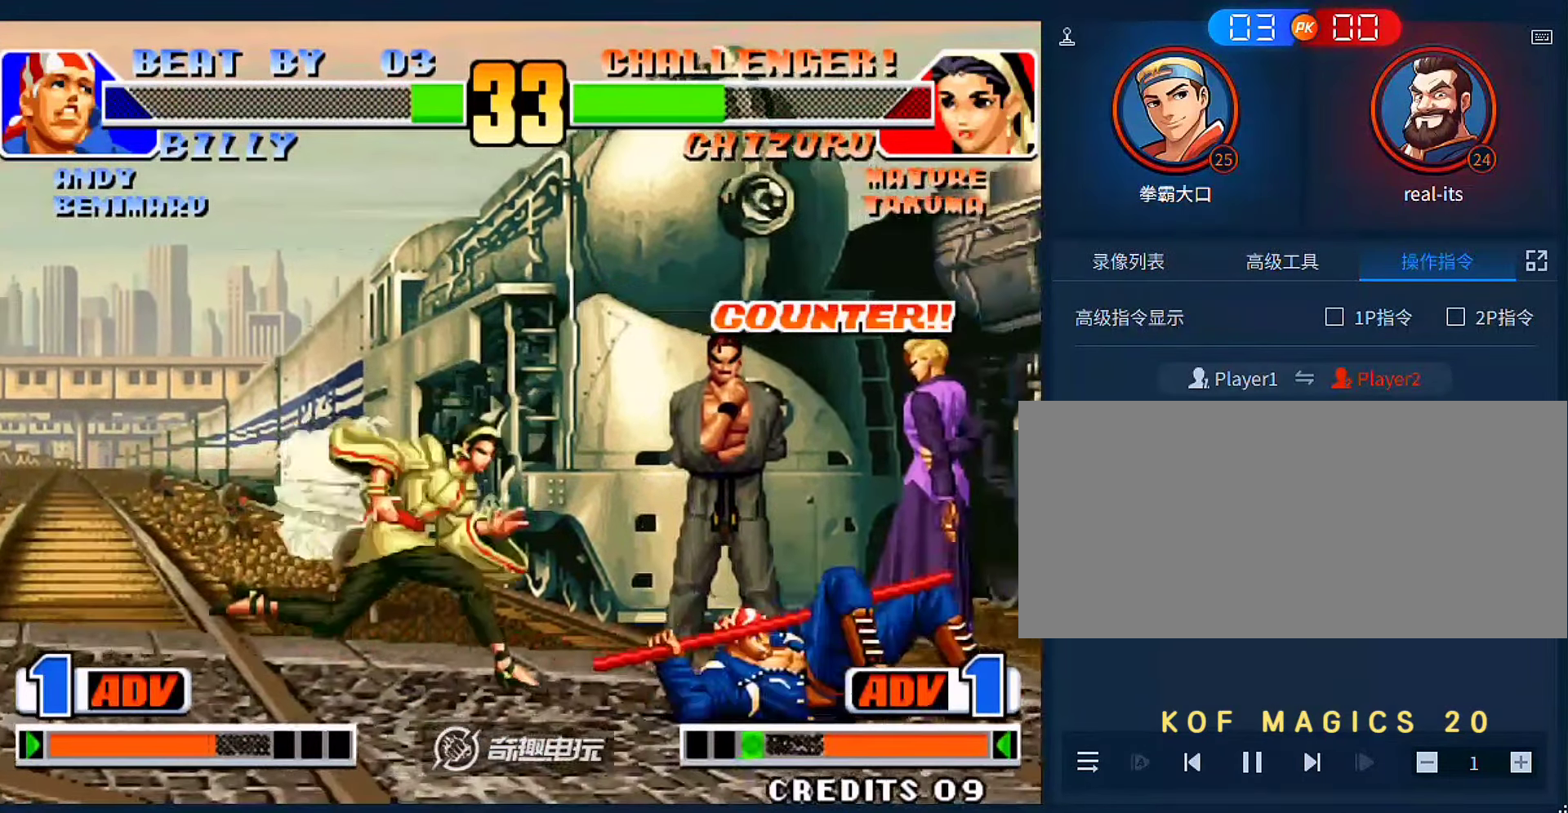
{"buttons": [], "left_stick": "down-left", "events": [[133, "left_stick", "left"], [233, "left_stick", "down-left"]]}
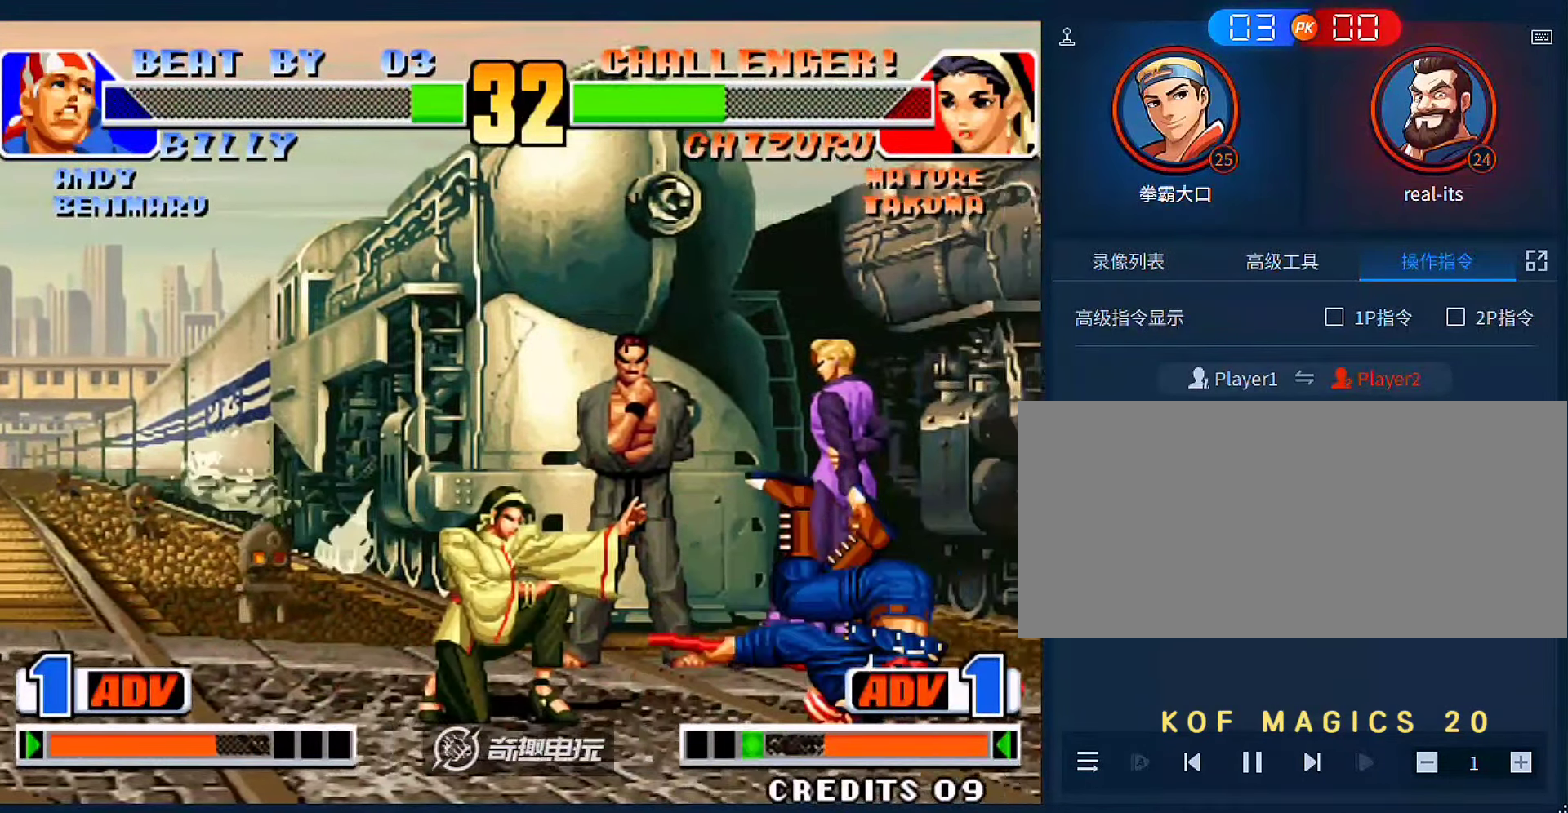
{"buttons": ["A", "B"], "left_stick": "right", "events": [[233, "left_stick", "right"], [333, "A", "down"], [333, "B", "down"]]}
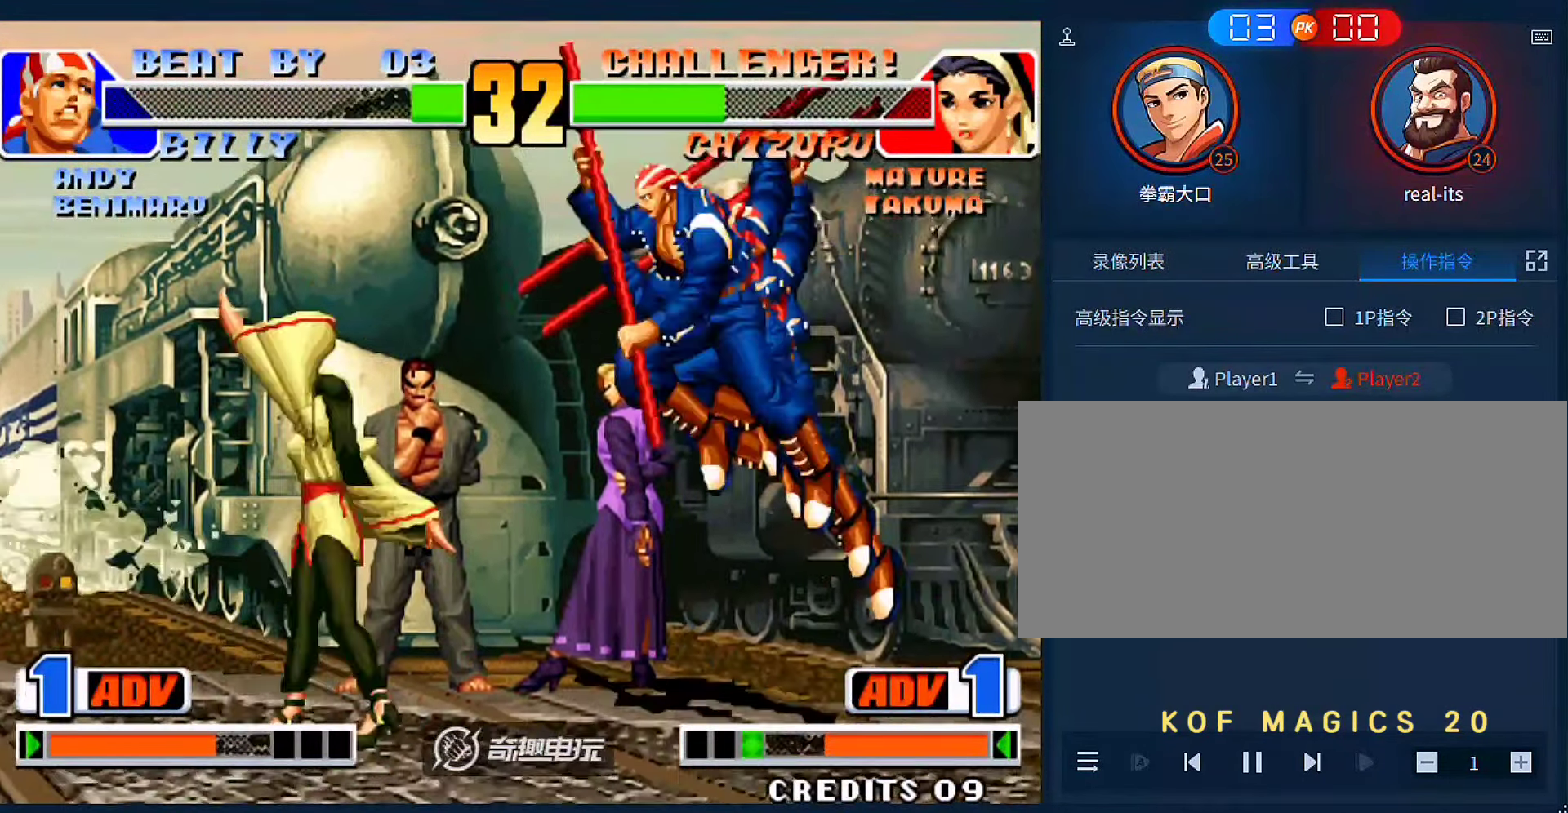
{"buttons": [], "left_stick": "down-left", "events": [[33, "A", "up"], [33, "B", "up"], [166, "left_stick", "center"], [266, "left_stick", "left"], [333, "C", "down"], [333, "left_stick", "down-left"], [500, "C", "up"]]}
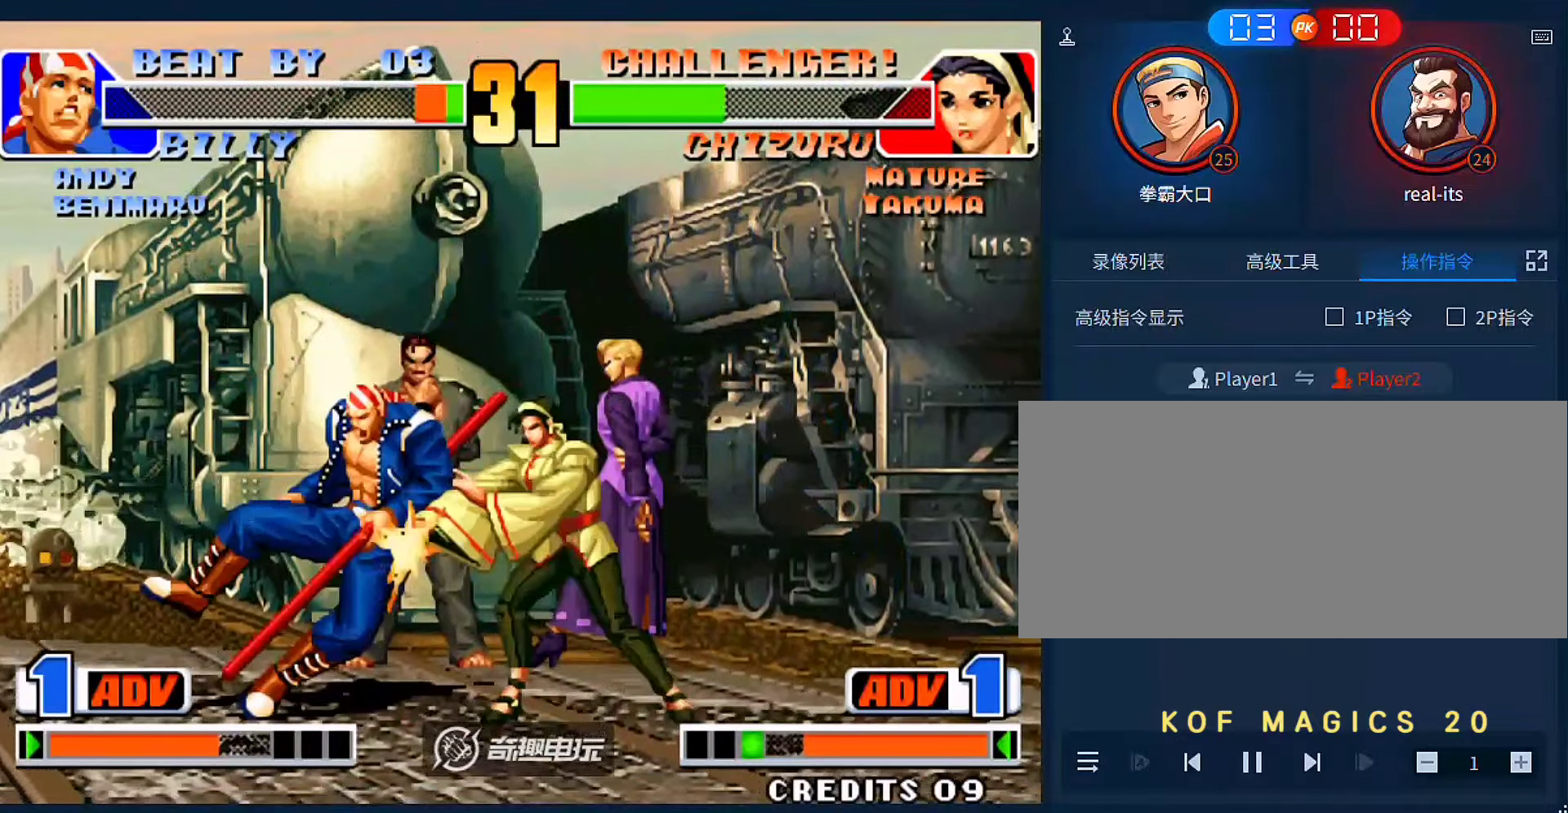
{"buttons": [], "left_stick": "center", "events": [[100, "A", "down"], [100, "left_stick", "down-right"], [166, "left_stick", "right"], [200, "A", "up"], [300, "A", "down"], [400, "A", "up"], [466, "left_stick", "center"]]}
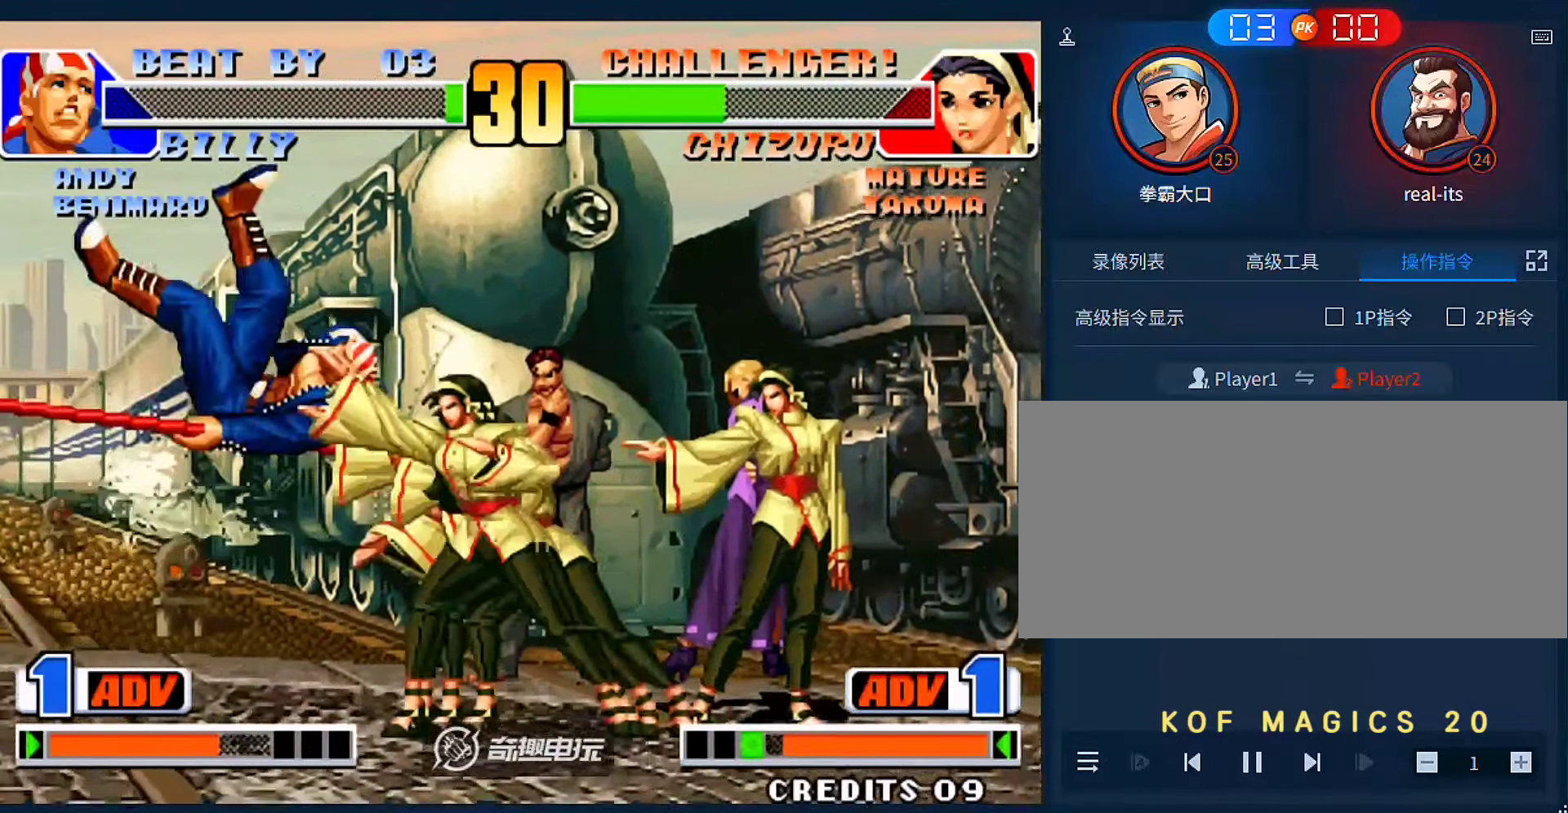
{"buttons": [], "left_stick": "center", "events": [[33, "left_stick", "left"], [133, "left_stick", "down"], [200, "left_stick", "right"], [233, "A", "down"], [266, "left_stick", "center"], [333, "A", "up"], [366, "A", "down"], [433, "A", "up"]]}
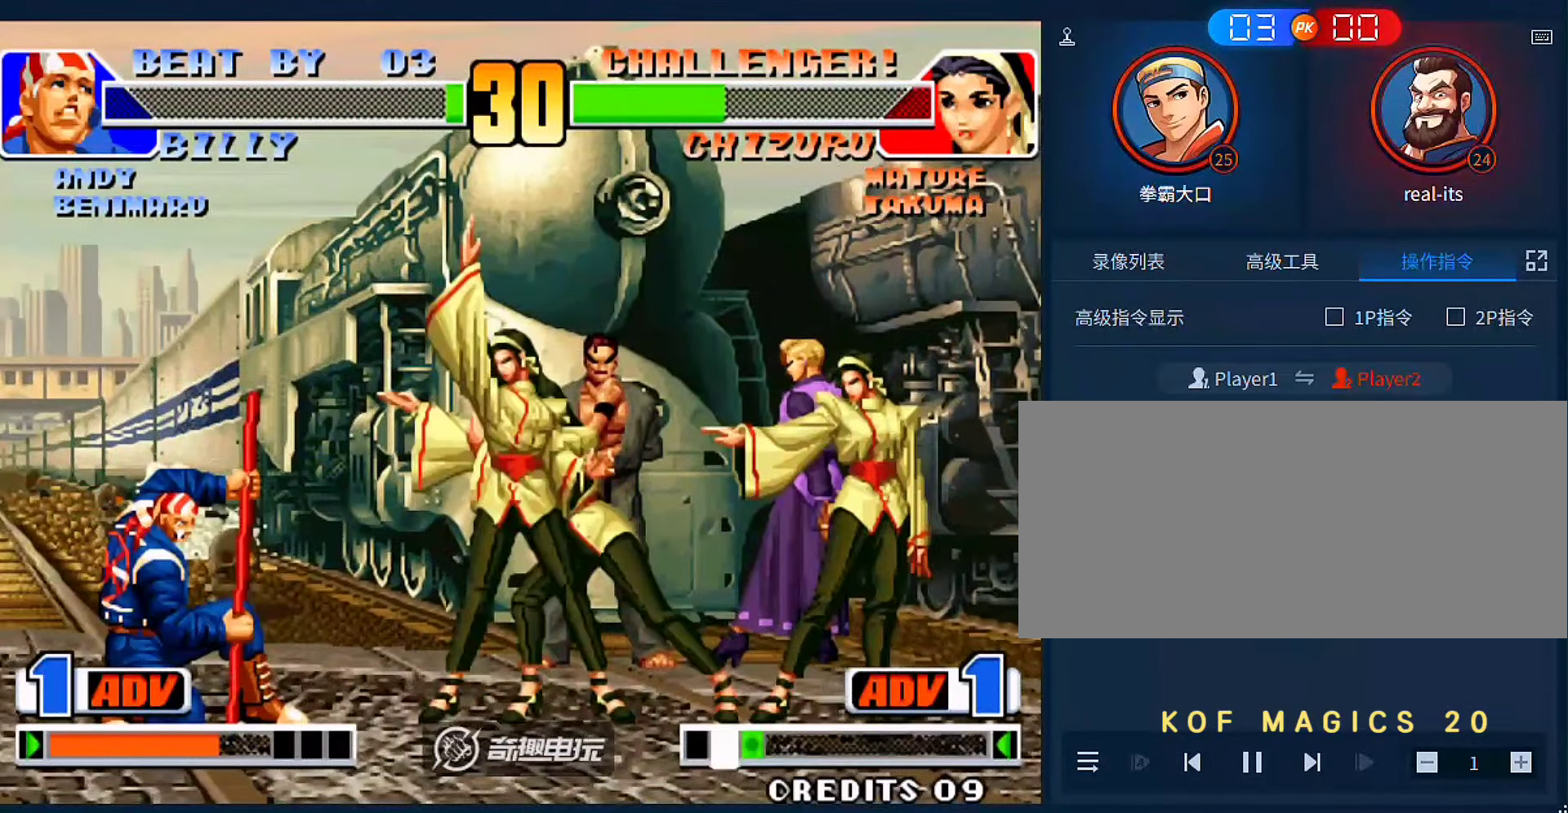
{"buttons": [], "left_stick": "center"}
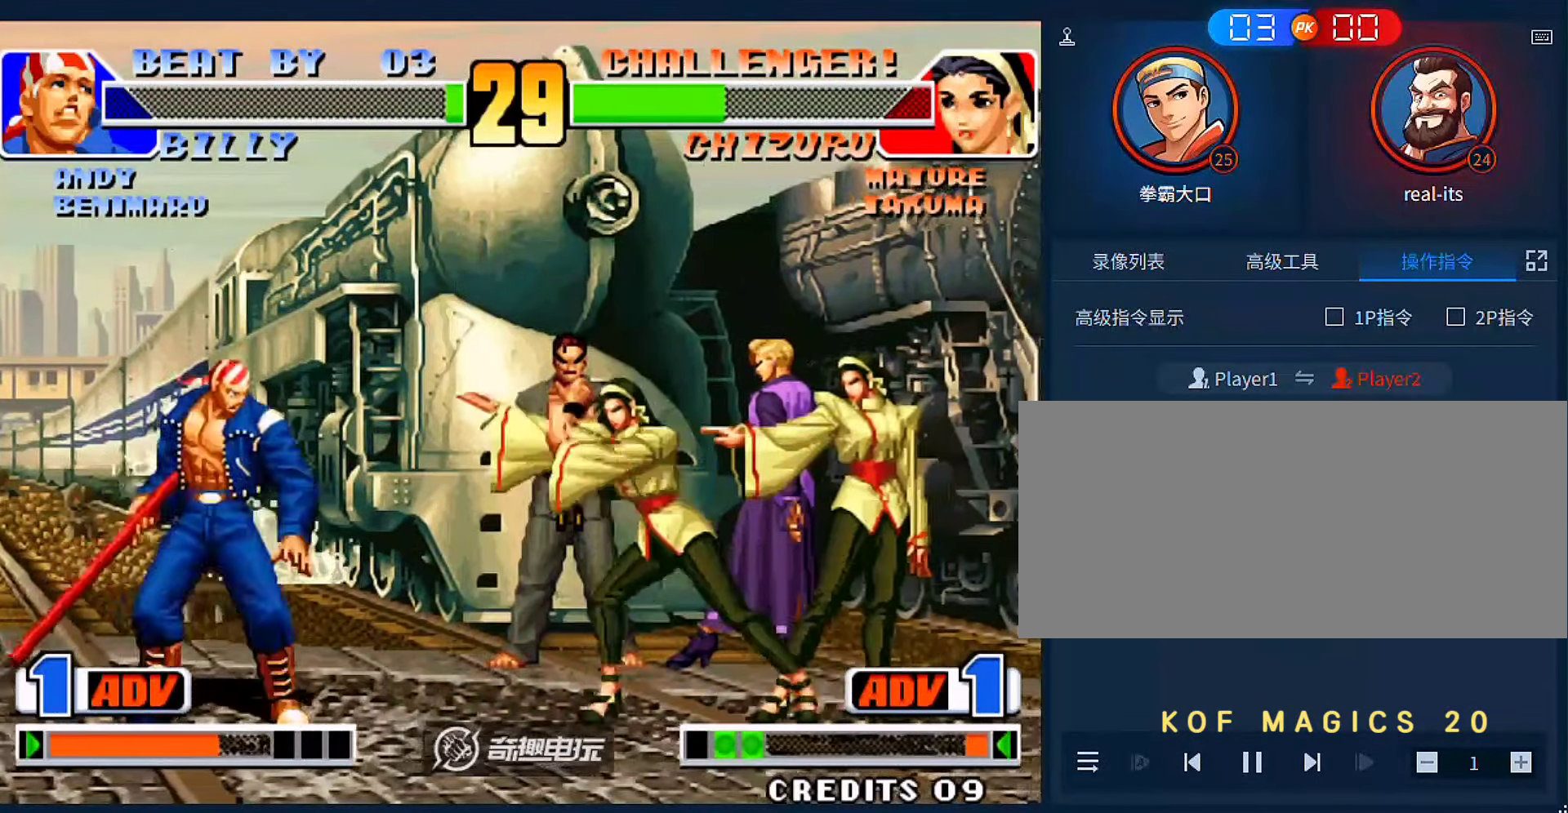
{"buttons": [], "left_stick": "center"}
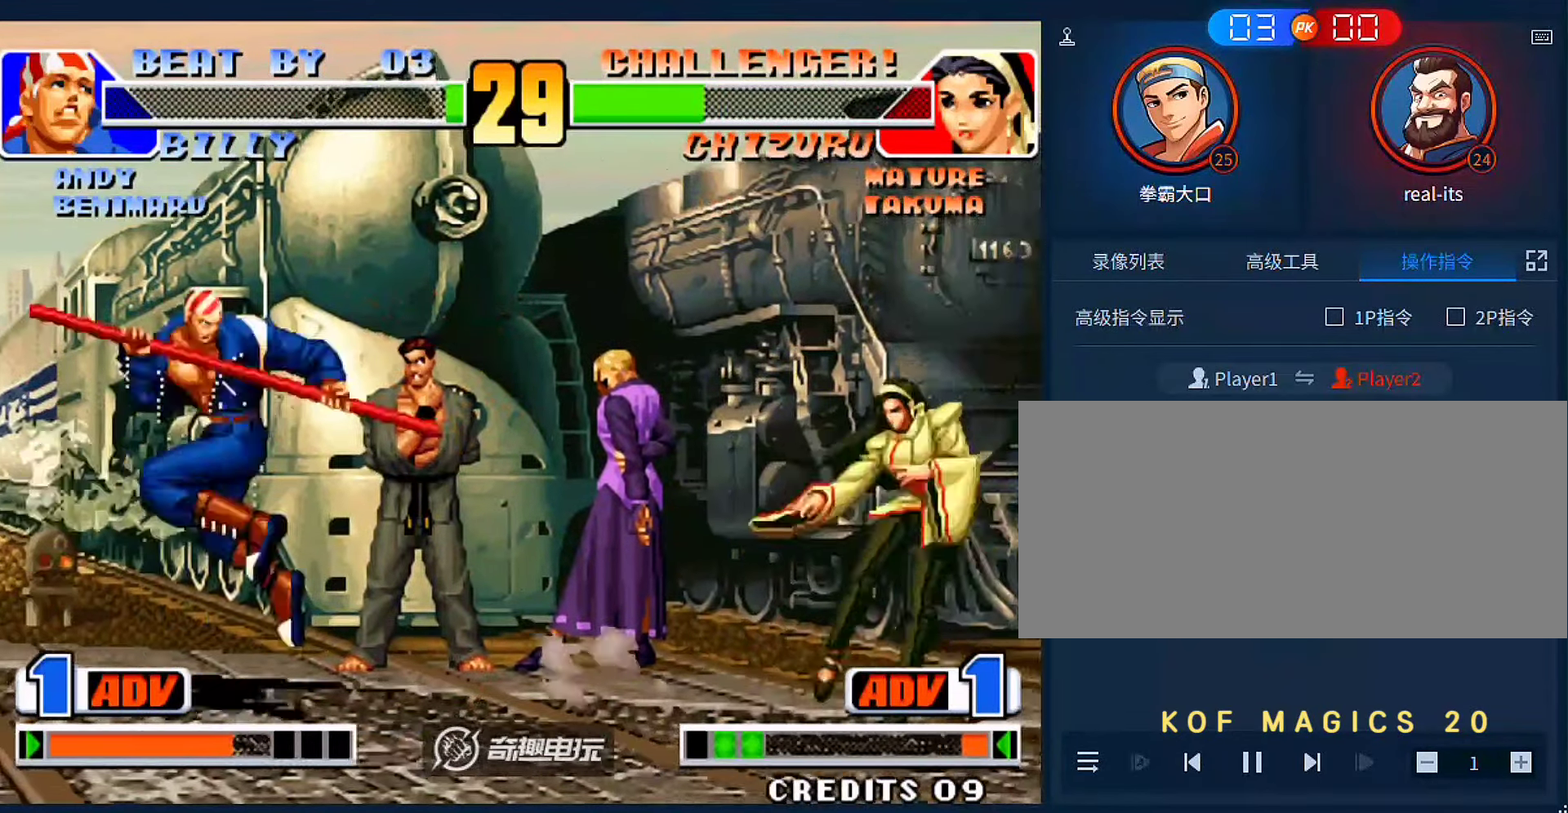
{"buttons": [], "left_stick": "center", "events": [[66, "left_stick", "left"], [133, "left_stick", "down-right"], [200, "A", "down"], [233, "left_stick", "center"], [266, "A", "up"]]}